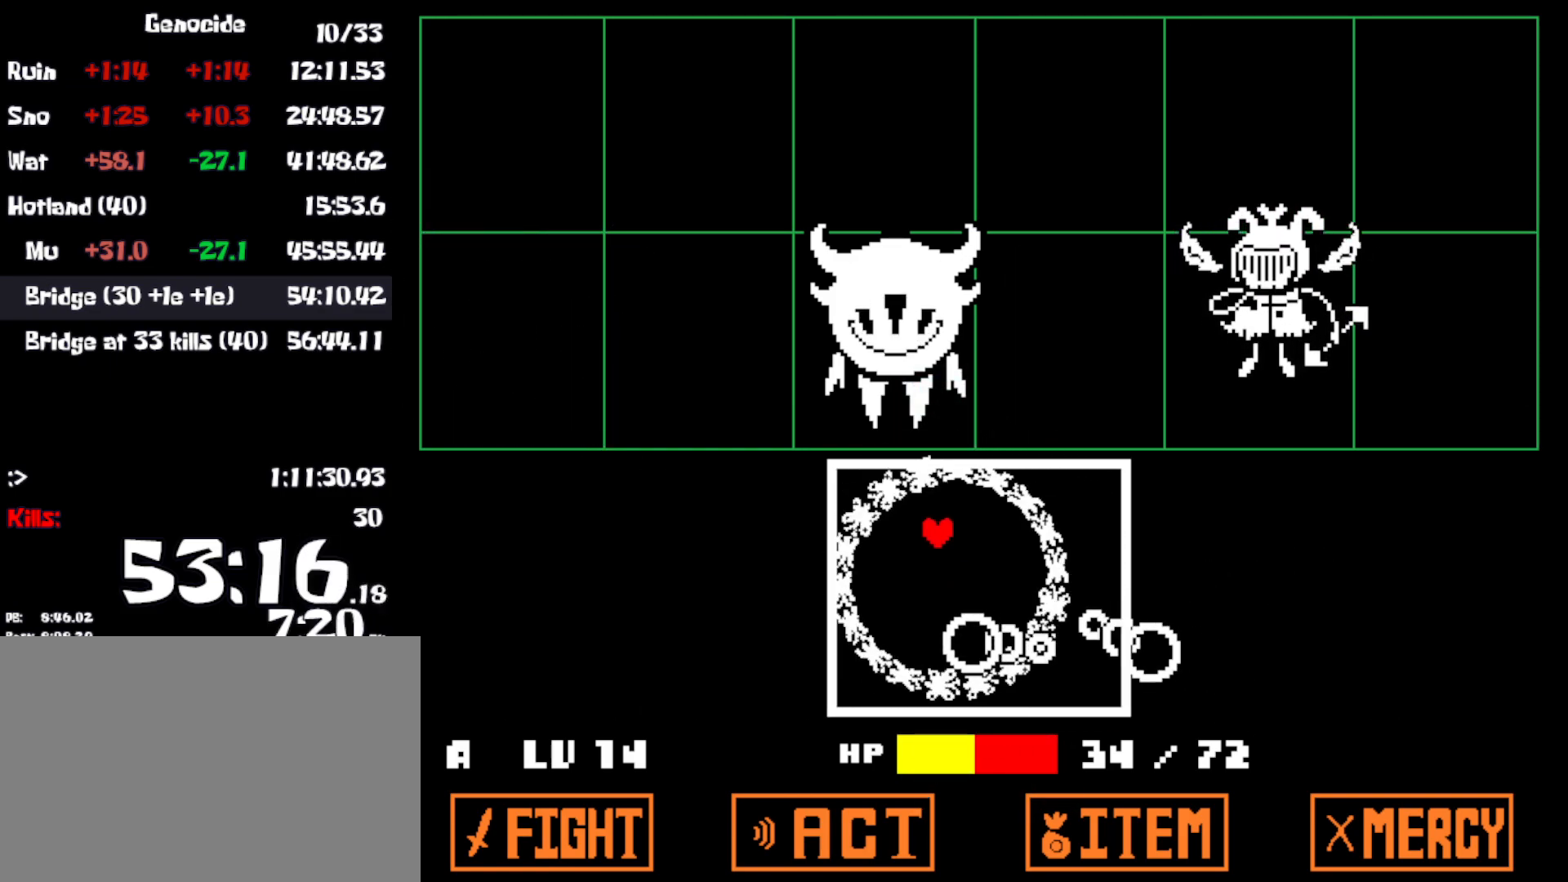
Gameplay with keyboard; each line is a JSON object with the keys held at the frame after it. "events" lists presses ("down") and releases ("up") of "c", "ctrl", "down", "left", "return", "right", "shift", "up", "x" and "z" between this image and that frame as [ms after this image, input, new state], when the widget could be followed in between. No other keys are recorded. Mouse input is not recorded.
{"keys": [], "events": [[366, "down", "down"], [466, "down", "up"]]}
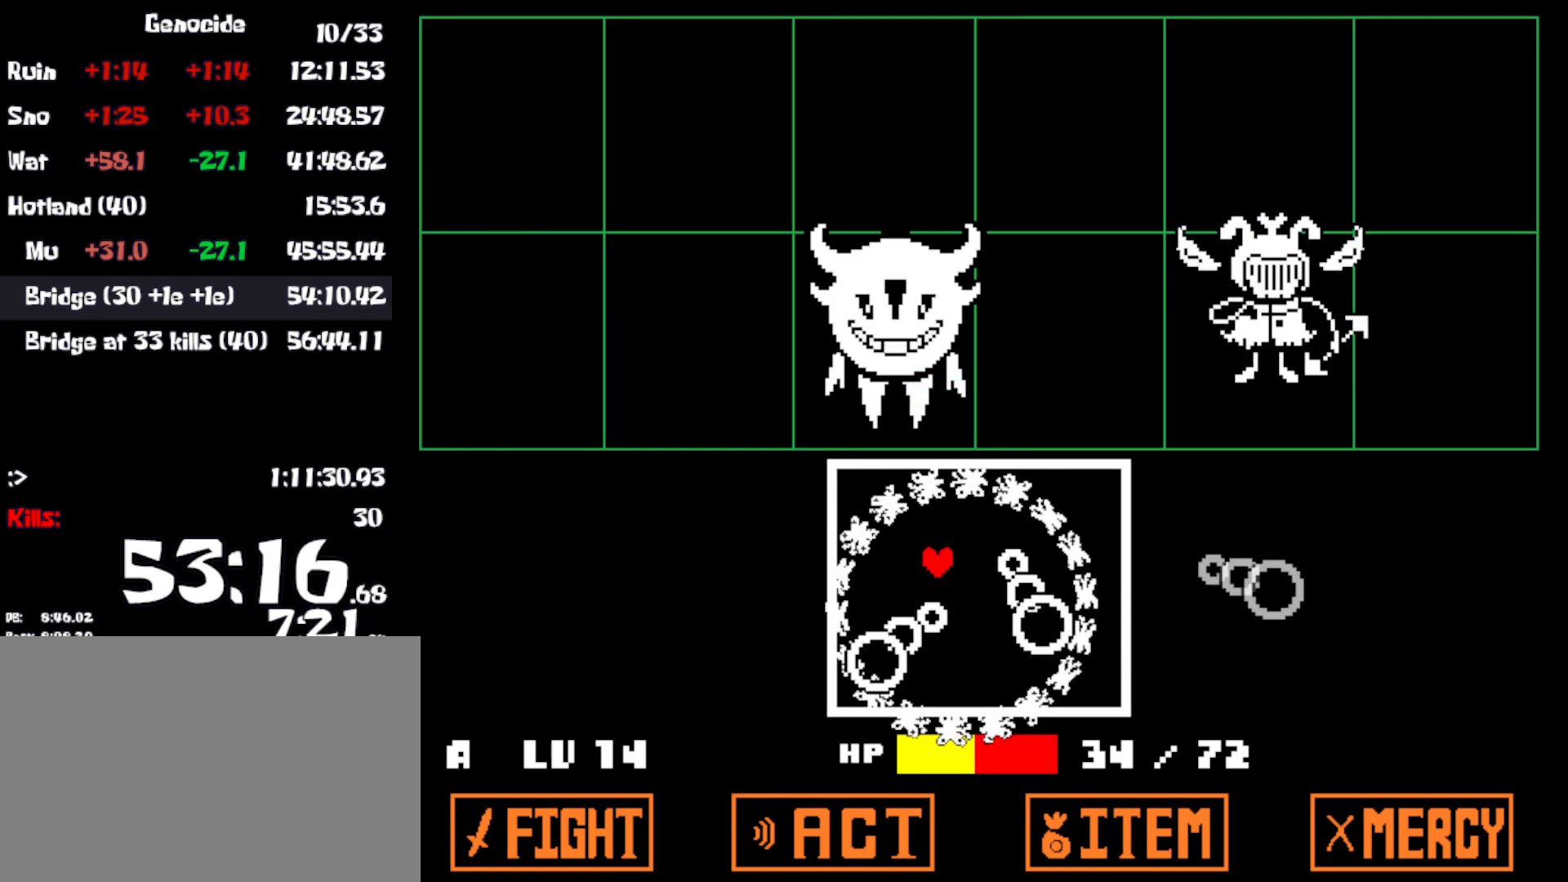
{"keys": ["down", "right"], "events": [[133, "down", "down"], [466, "right", "down"]]}
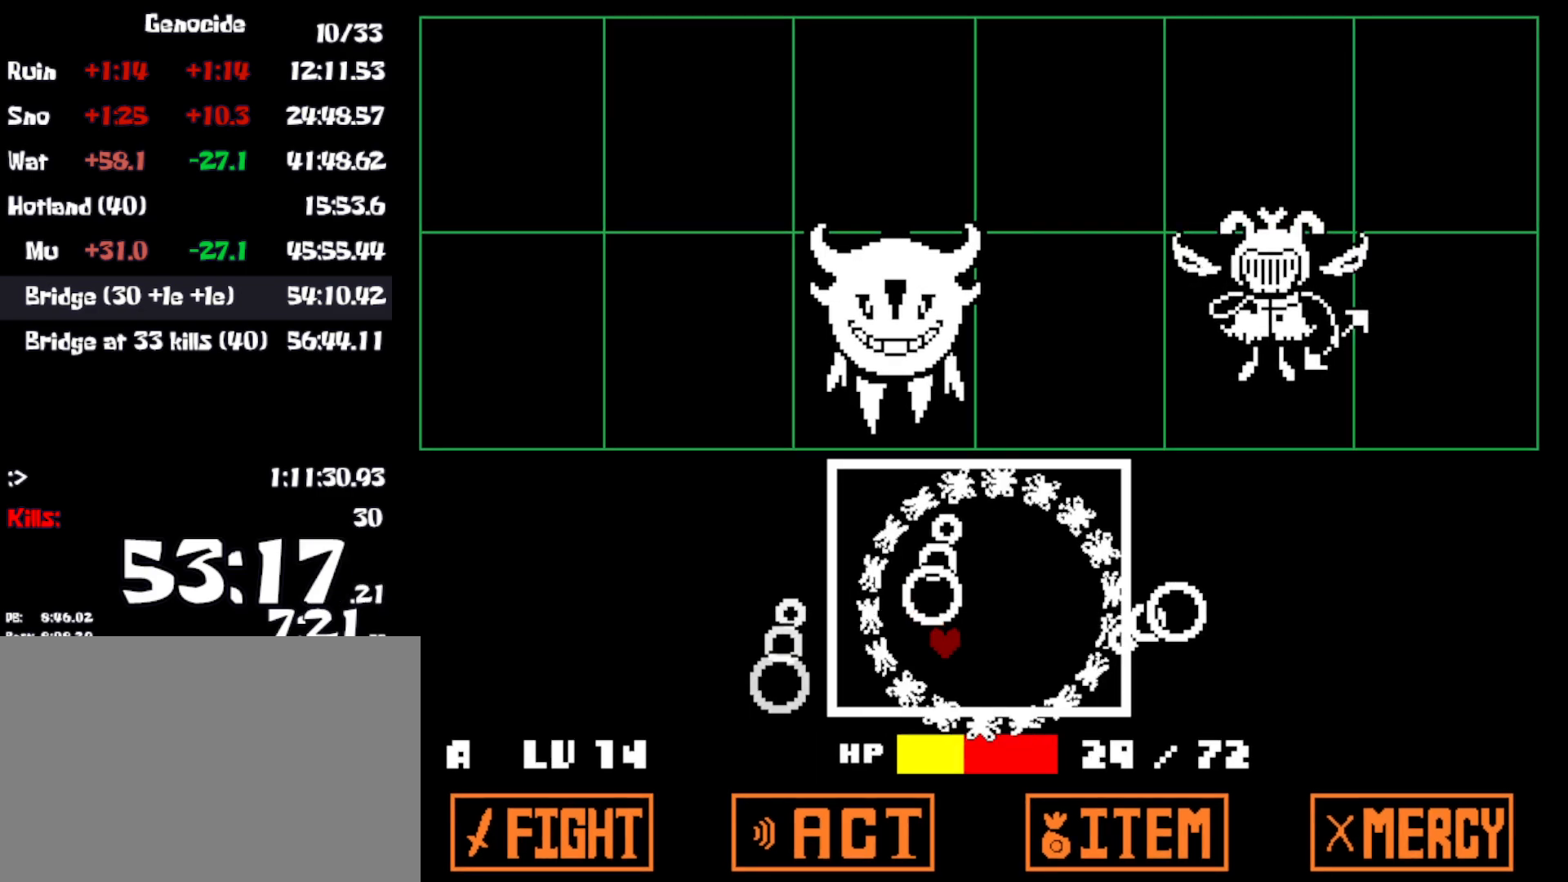
{"keys": ["left"], "events": [[33, "down", "up"], [183, "up", "down"], [300, "right", "up"], [466, "left", "down"], [466, "up", "up"]]}
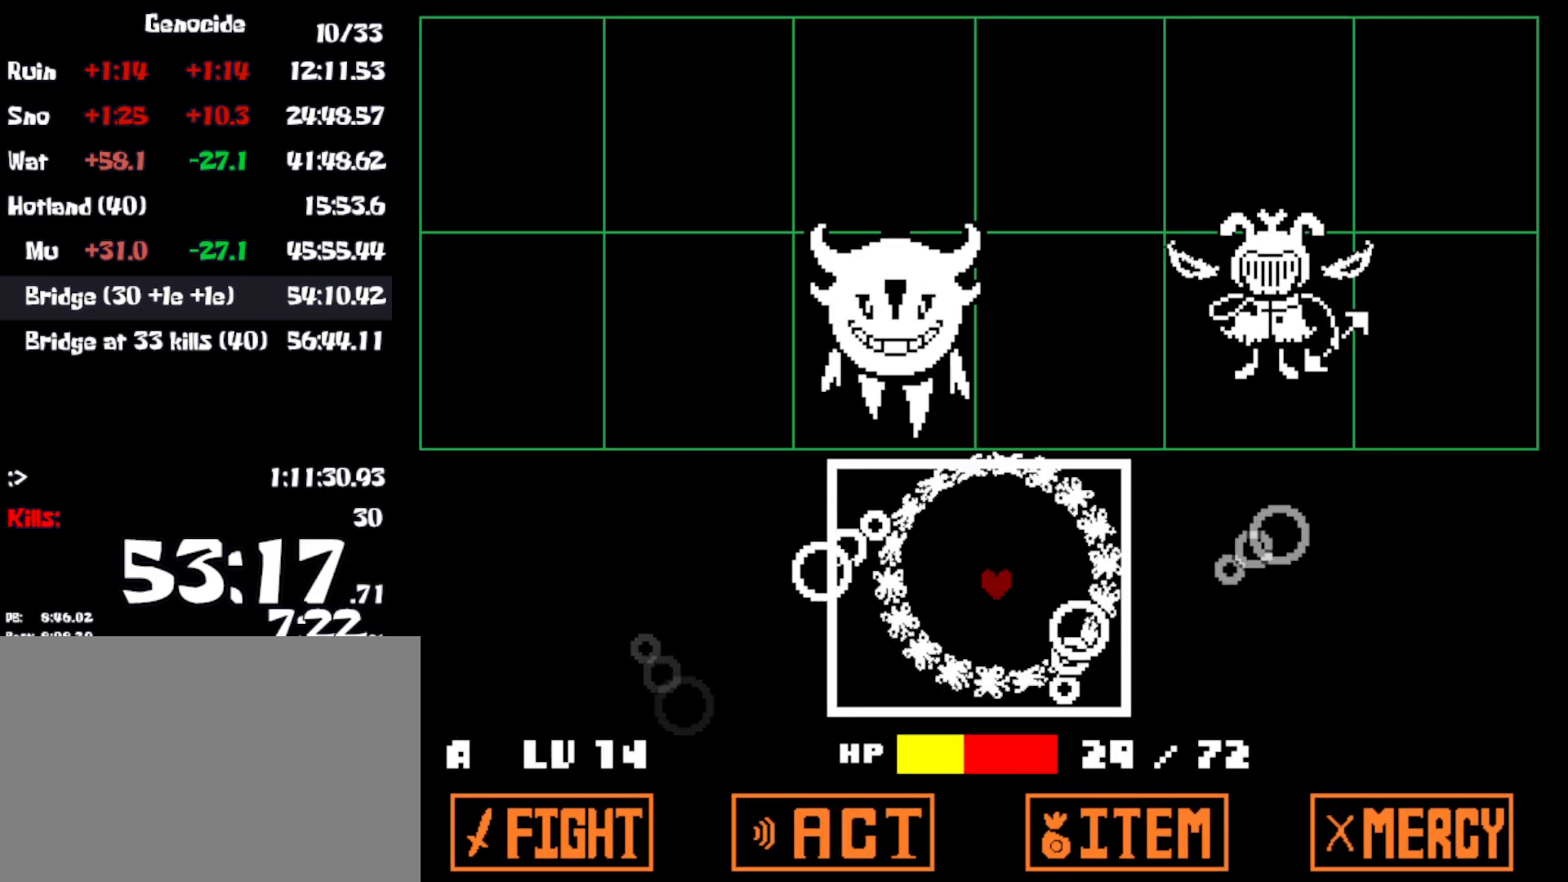
{"keys": [], "events": [[150, "left", "up"], [300, "left", "down"], [333, "up", "down"], [466, "up", "up"], [483, "left", "up"]]}
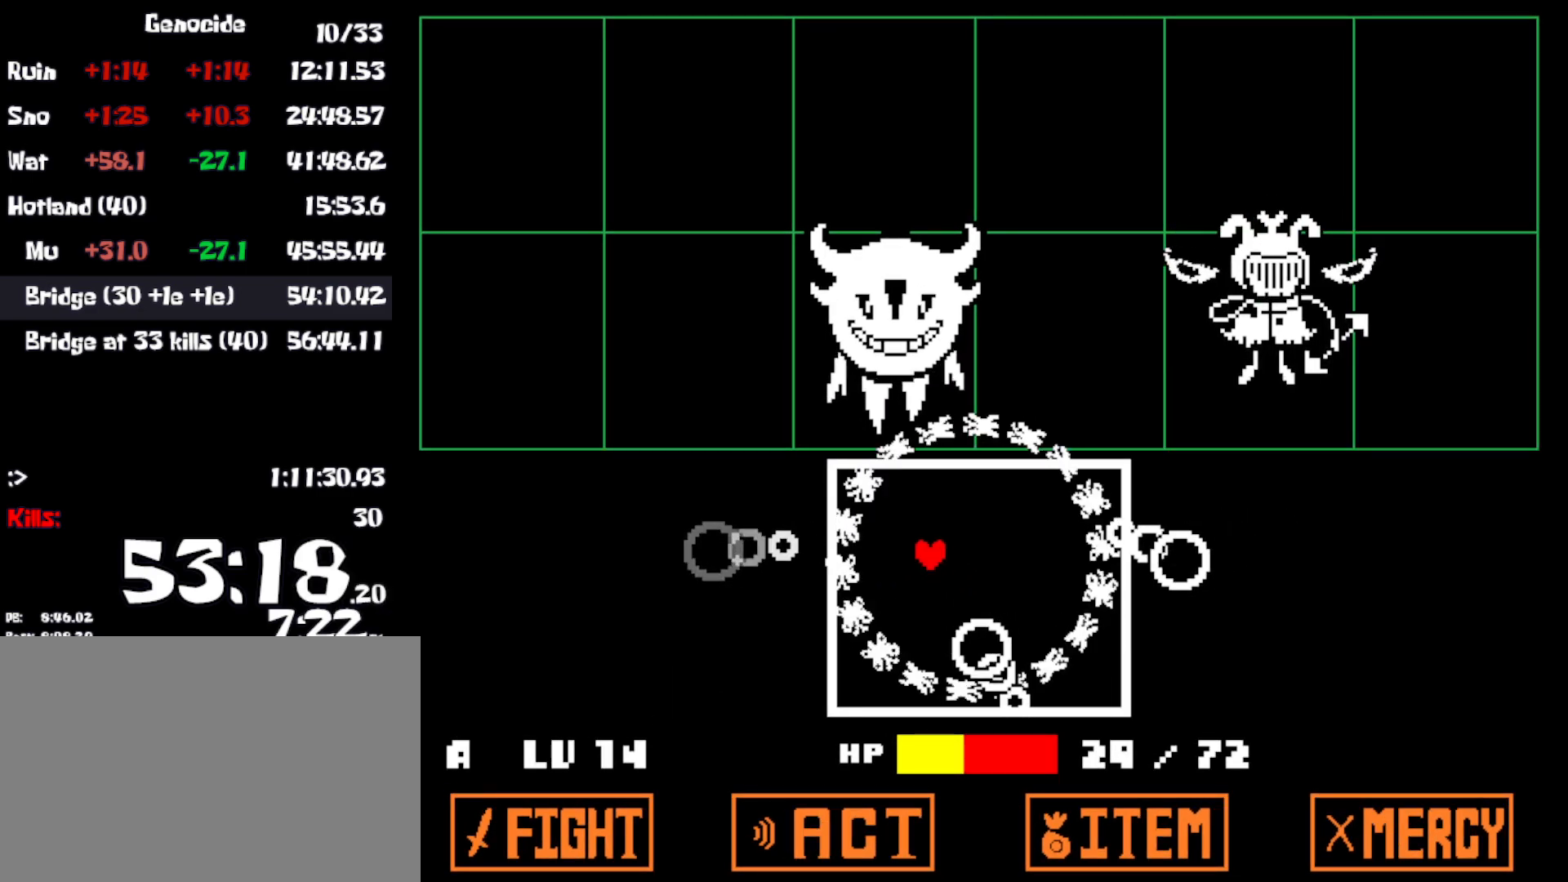
{"keys": ["down", "right"], "events": [[266, "down", "down"], [350, "right", "down"]]}
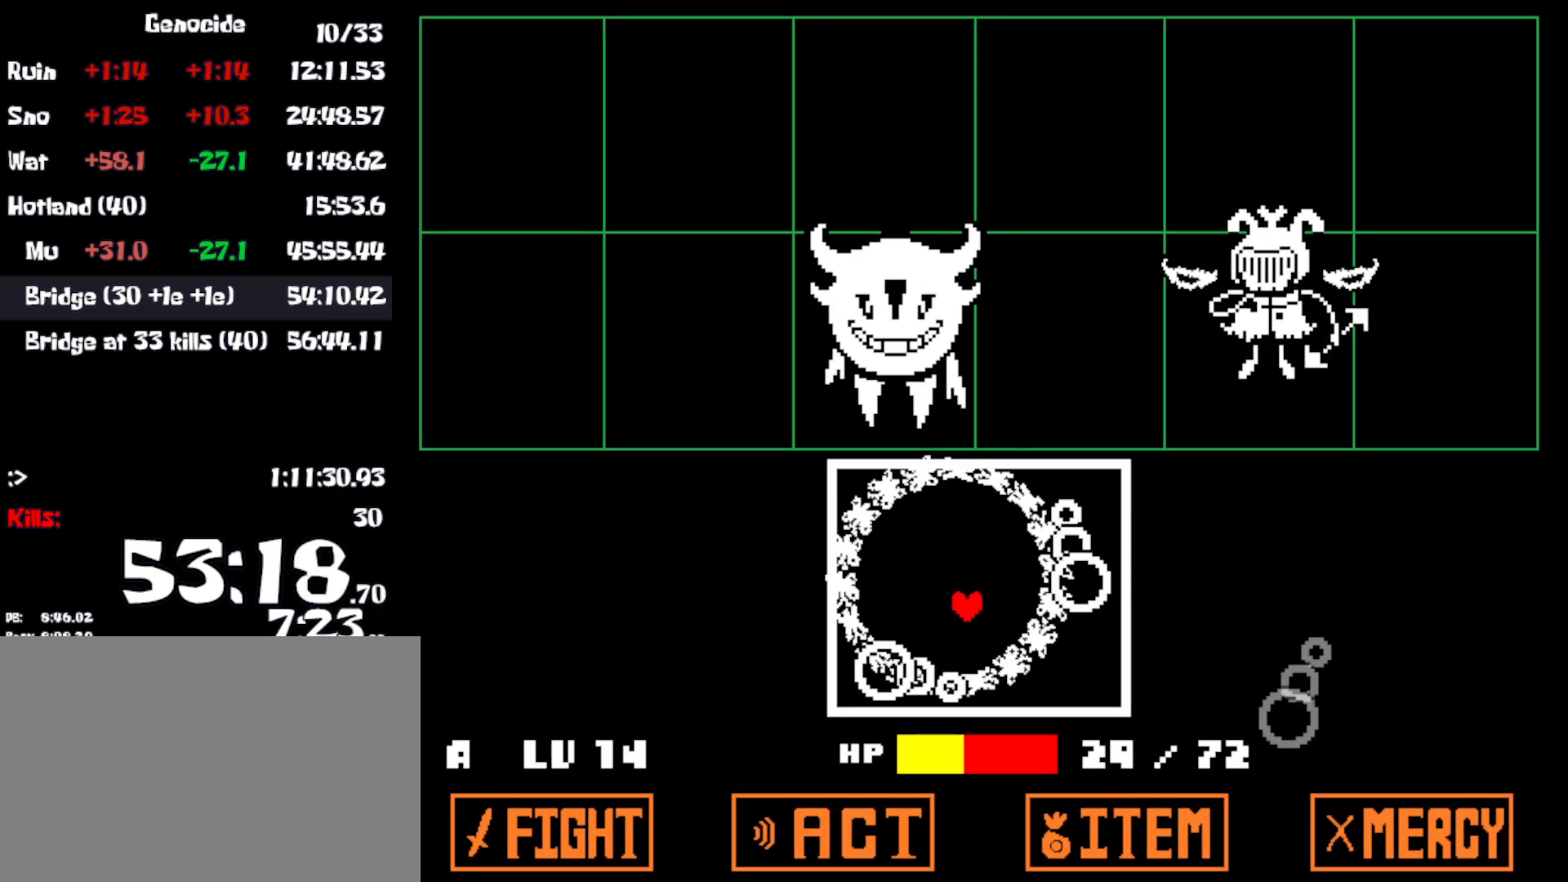
{"keys": ["left"], "events": [[16, "right", "up"], [50, "down", "up"], [300, "down", "down"], [433, "left", "down"], [450, "down", "up"]]}
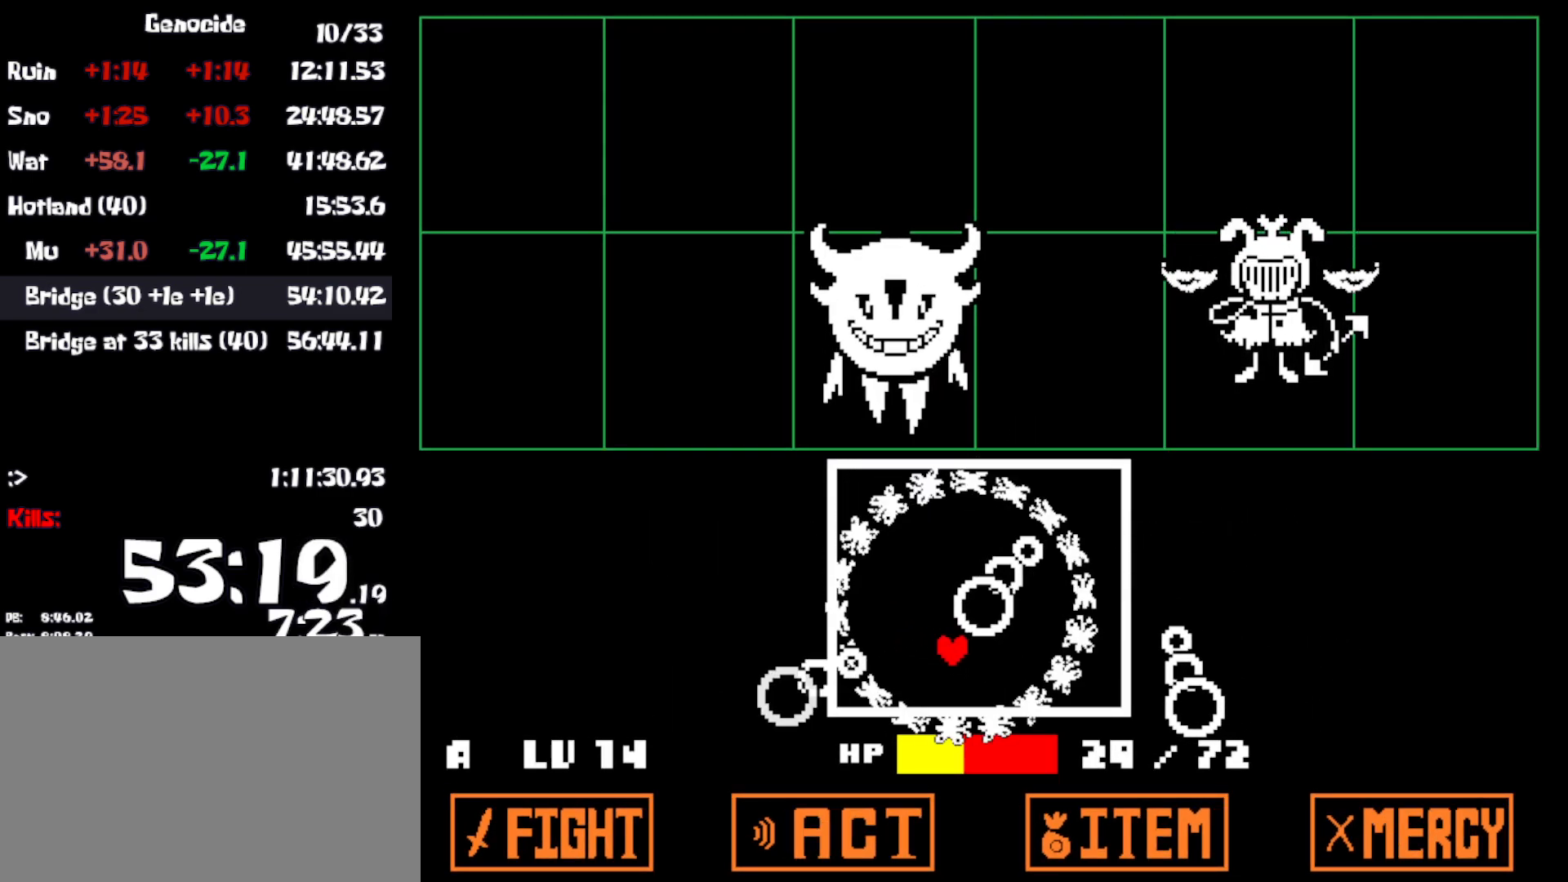
{"keys": [], "events": [[66, "left", "up"], [116, "right", "down"], [416, "right", "up"]]}
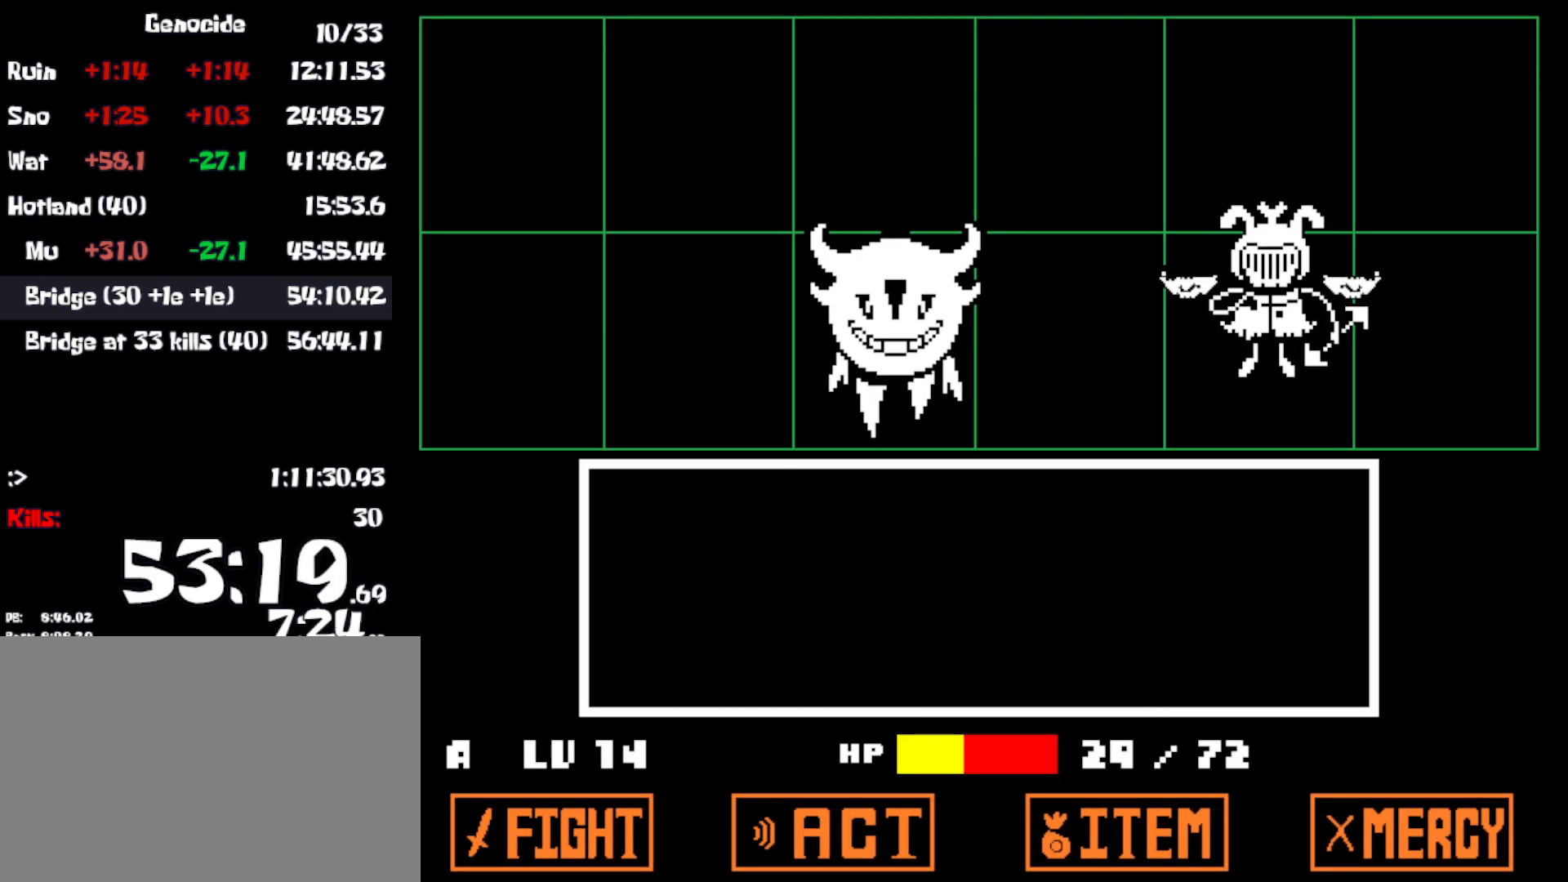
{"keys": [], "events": [[300, "z", "down"], [350, "return", "down"], [366, "z", "up"], [416, "return", "up"]]}
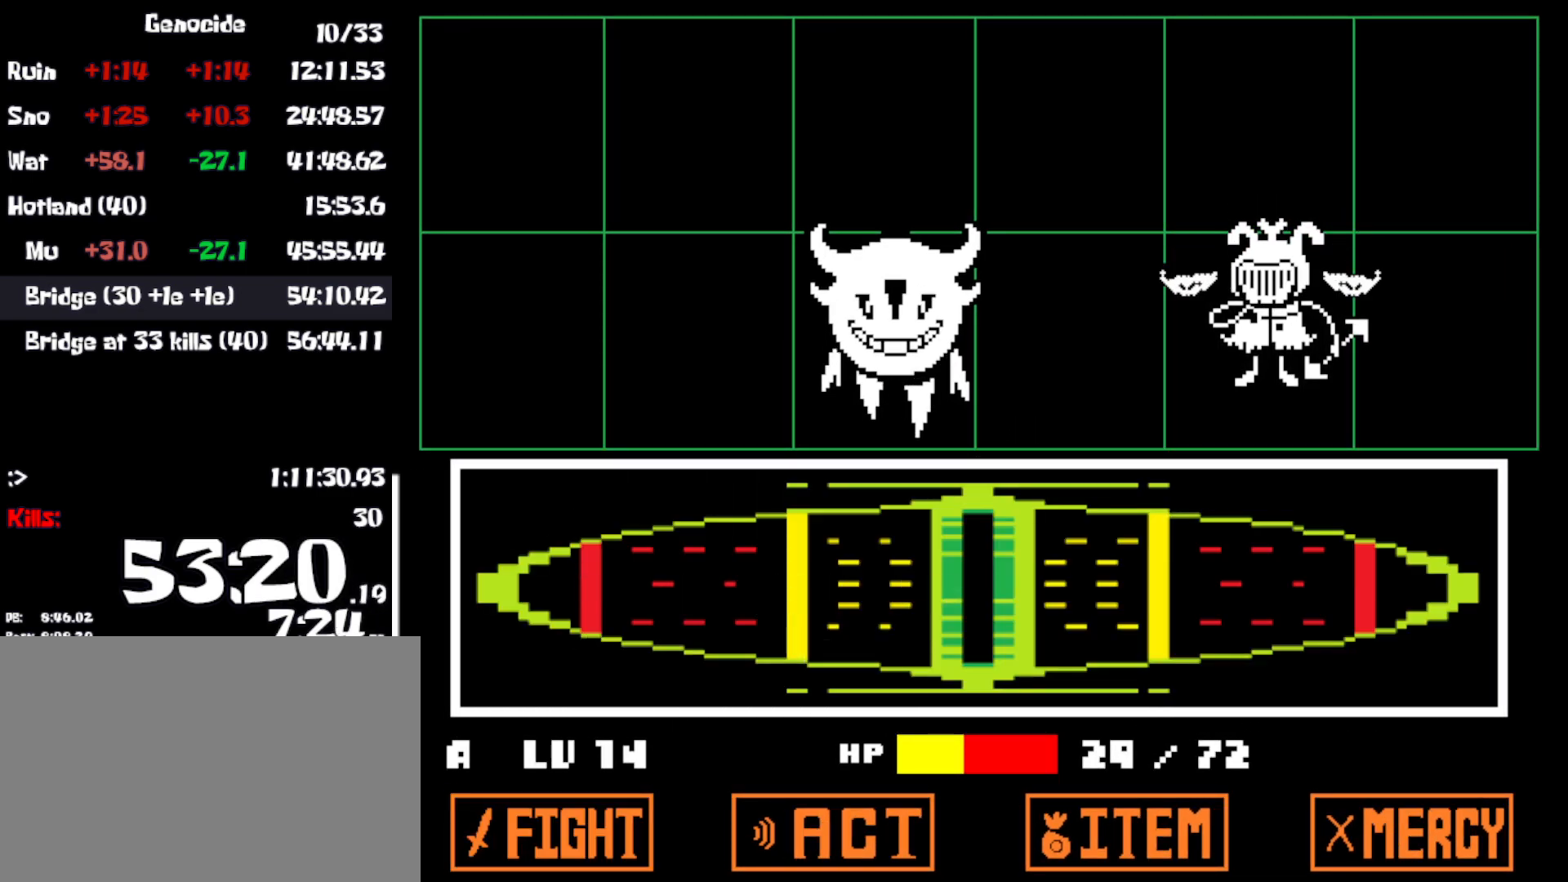
{"keys": [], "events": []}
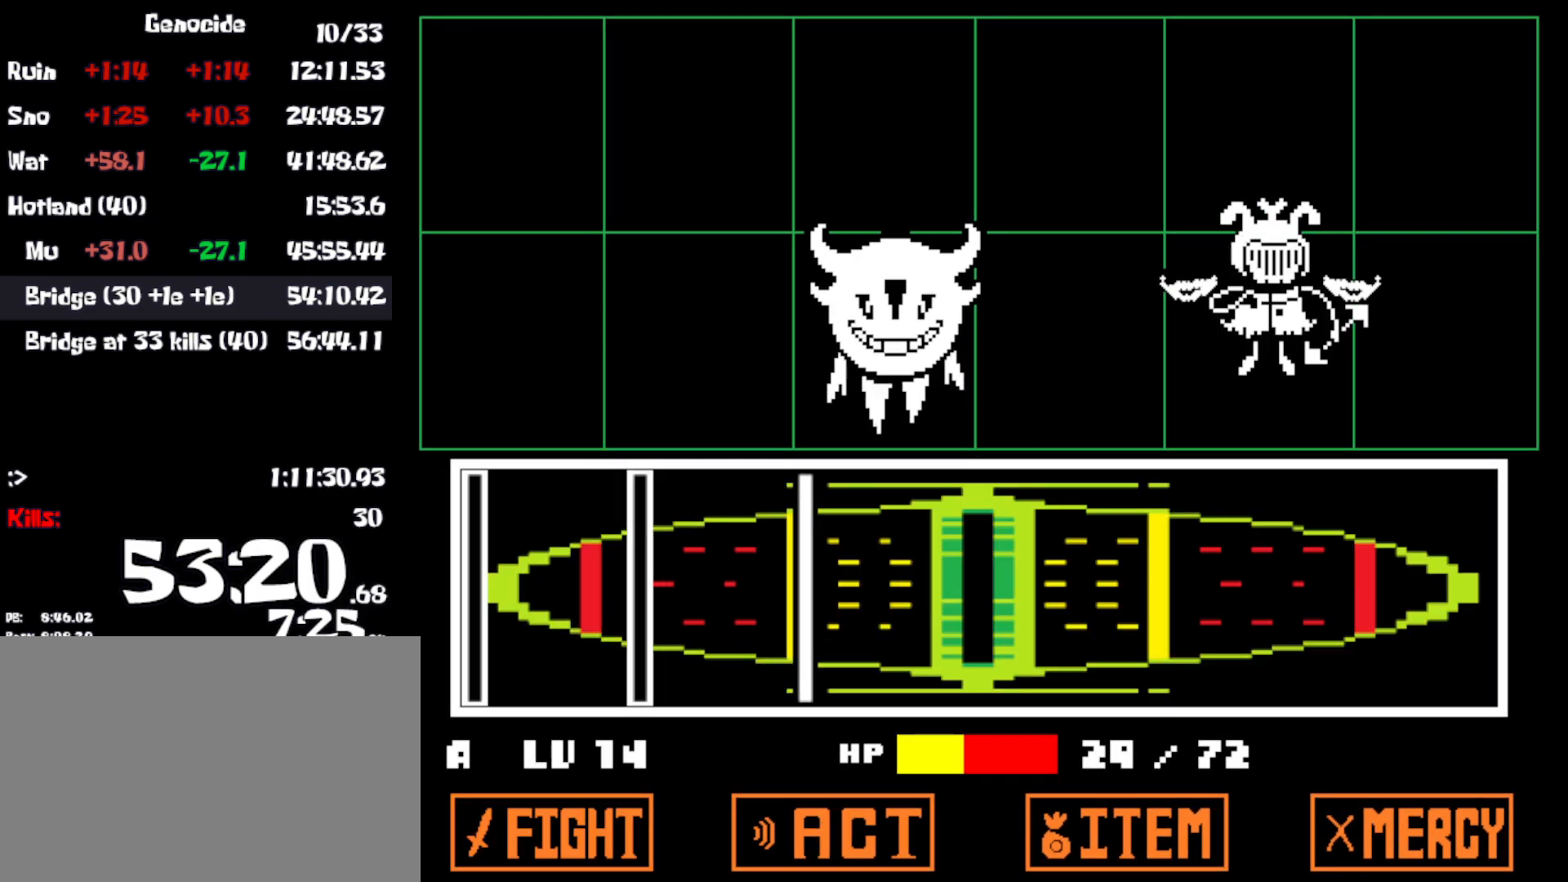
{"keys": [], "events": [[183, "z", "down"], [233, "z", "up"], [383, "z", "down"], [450, "z", "up"]]}
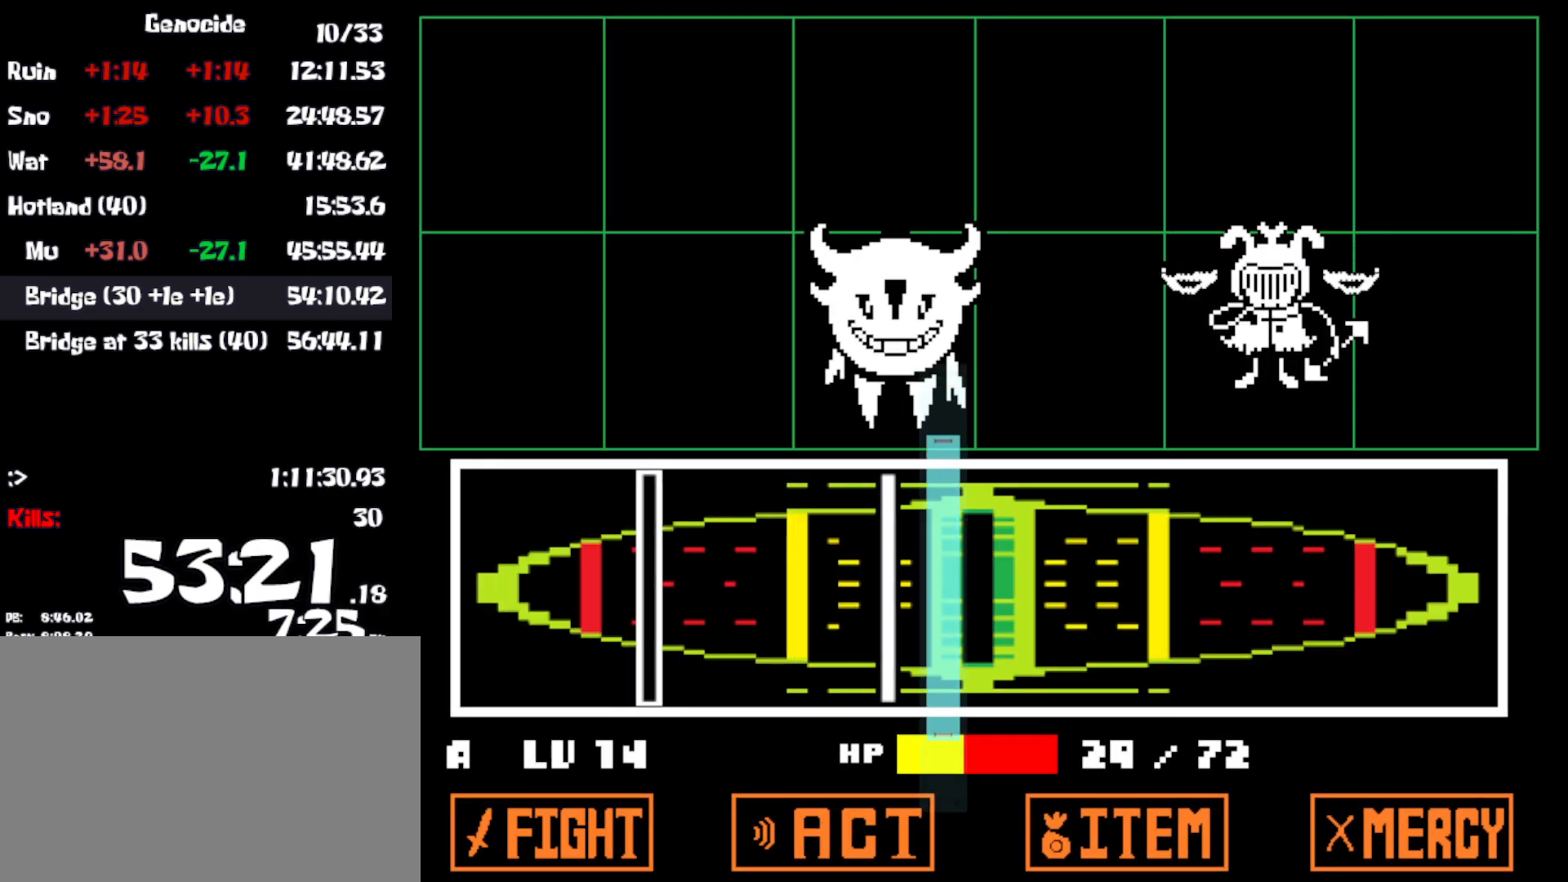
{"keys": [], "events": [[150, "z", "down"], [200, "z", "up"], [333, "z", "down"], [400, "z", "up"]]}
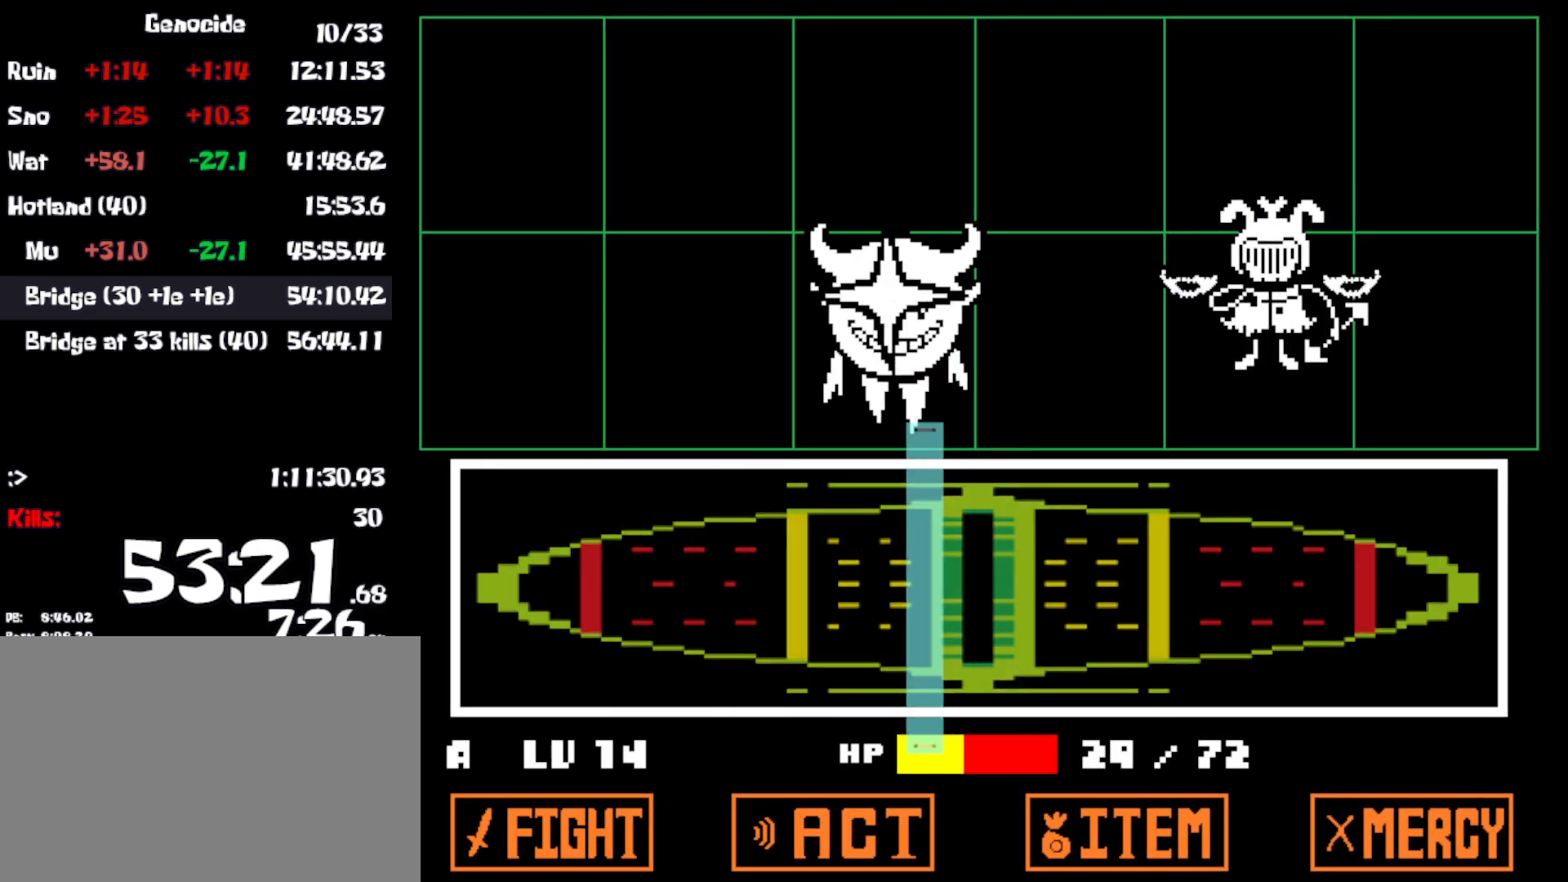
{"keys": [], "events": []}
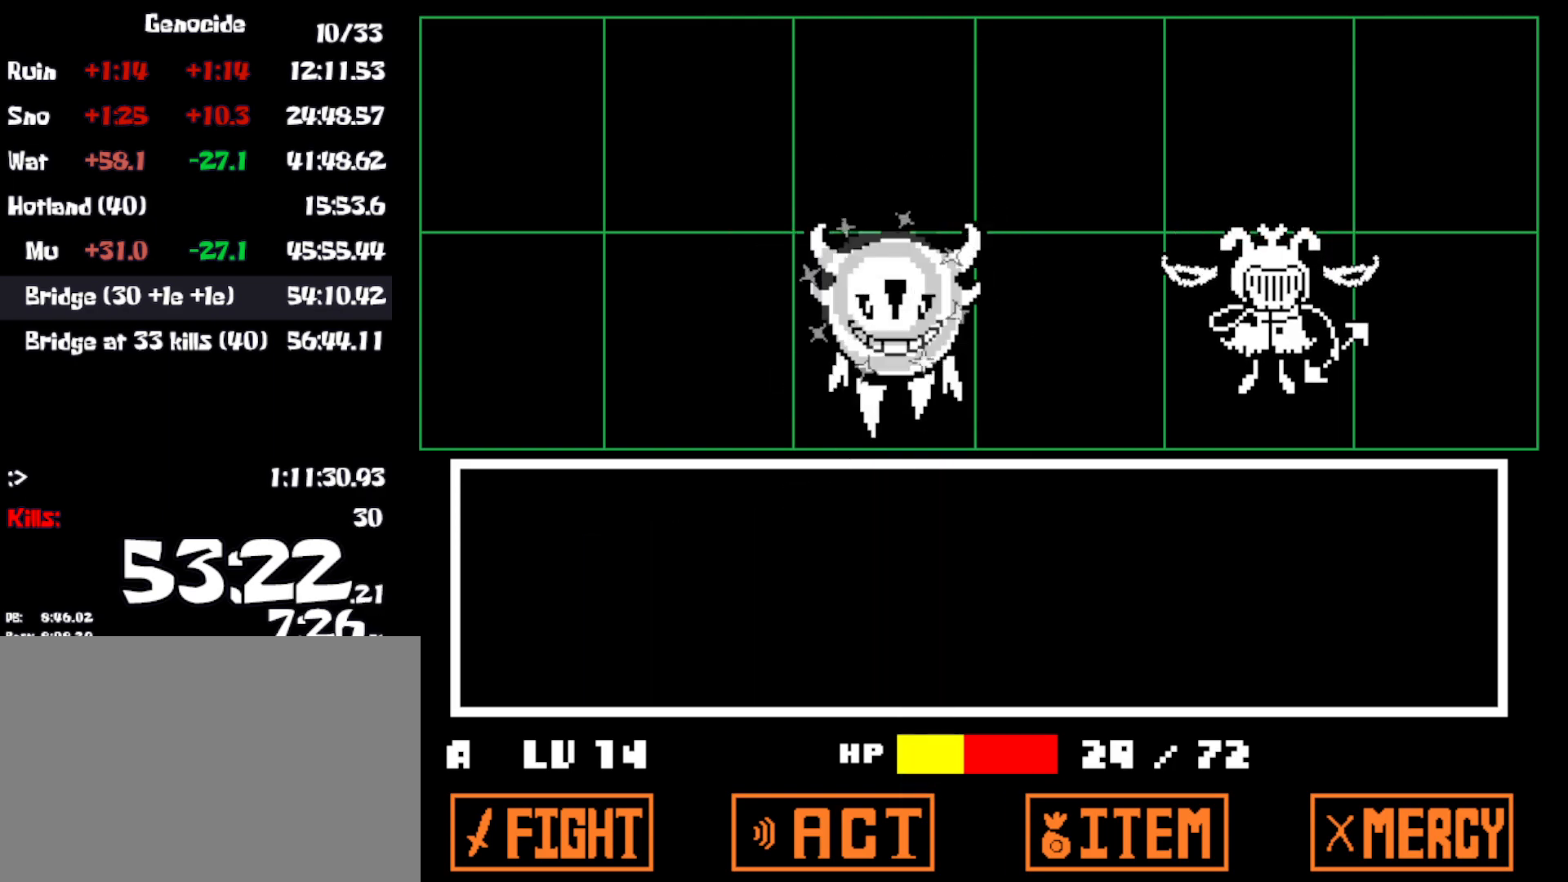
{"keys": [], "events": []}
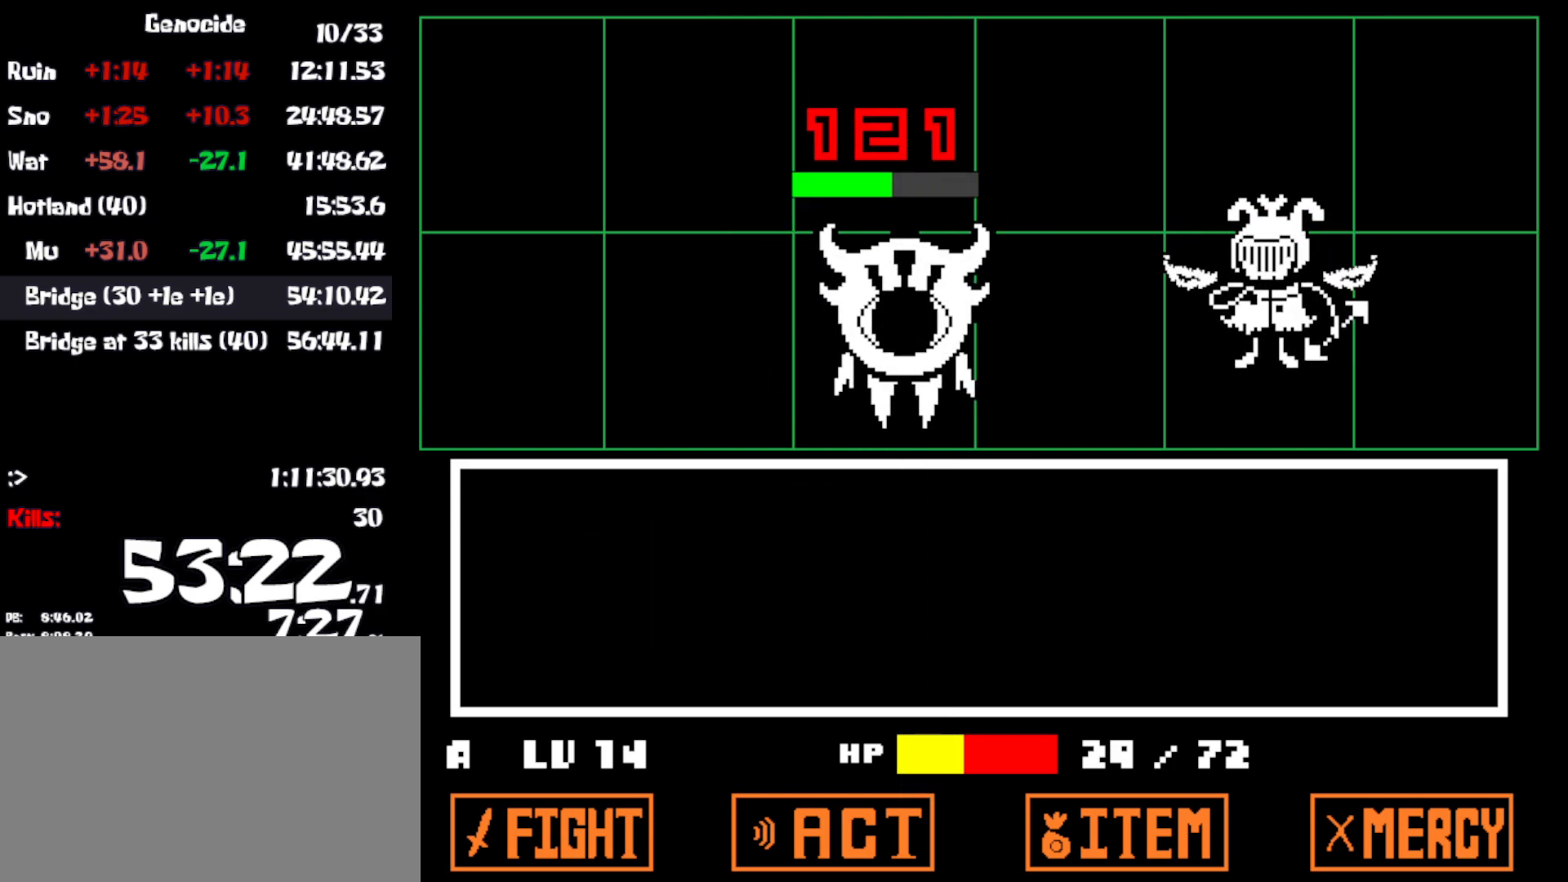
{"keys": [], "events": []}
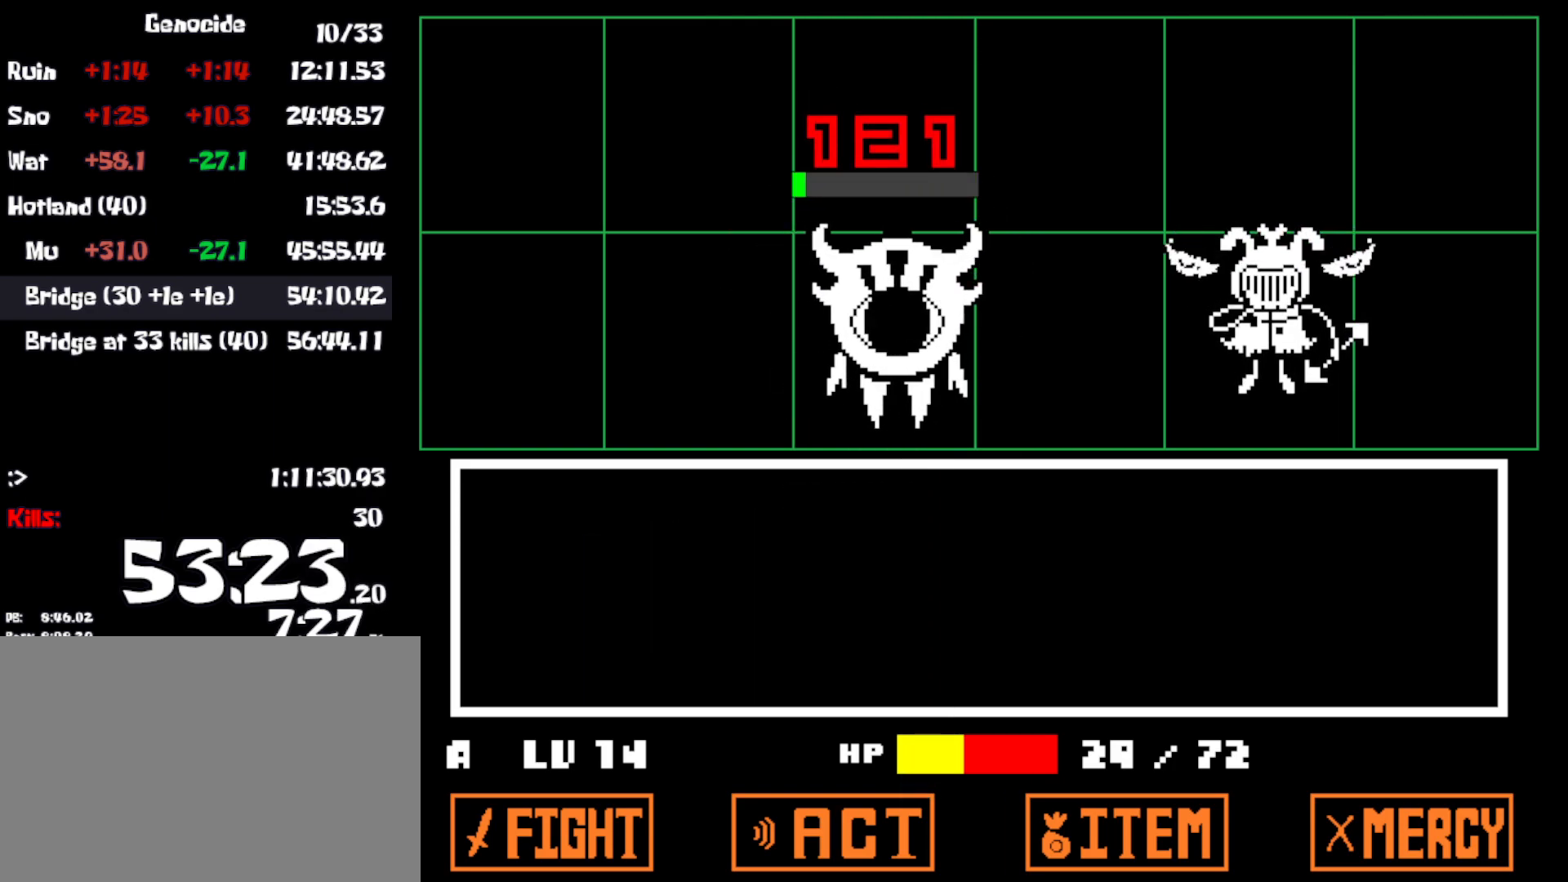
{"keys": ["z"], "events": [[83, "z", "down"], [150, "x", "down"], [150, "z", "up"], [216, "x", "up"], [233, "z", "down"], [300, "x", "down"], [300, "z", "up"], [350, "x", "up"], [366, "z", "down"], [433, "x", "down"], [433, "z", "up"], [500, "x", "up"], [500, "z", "down"]]}
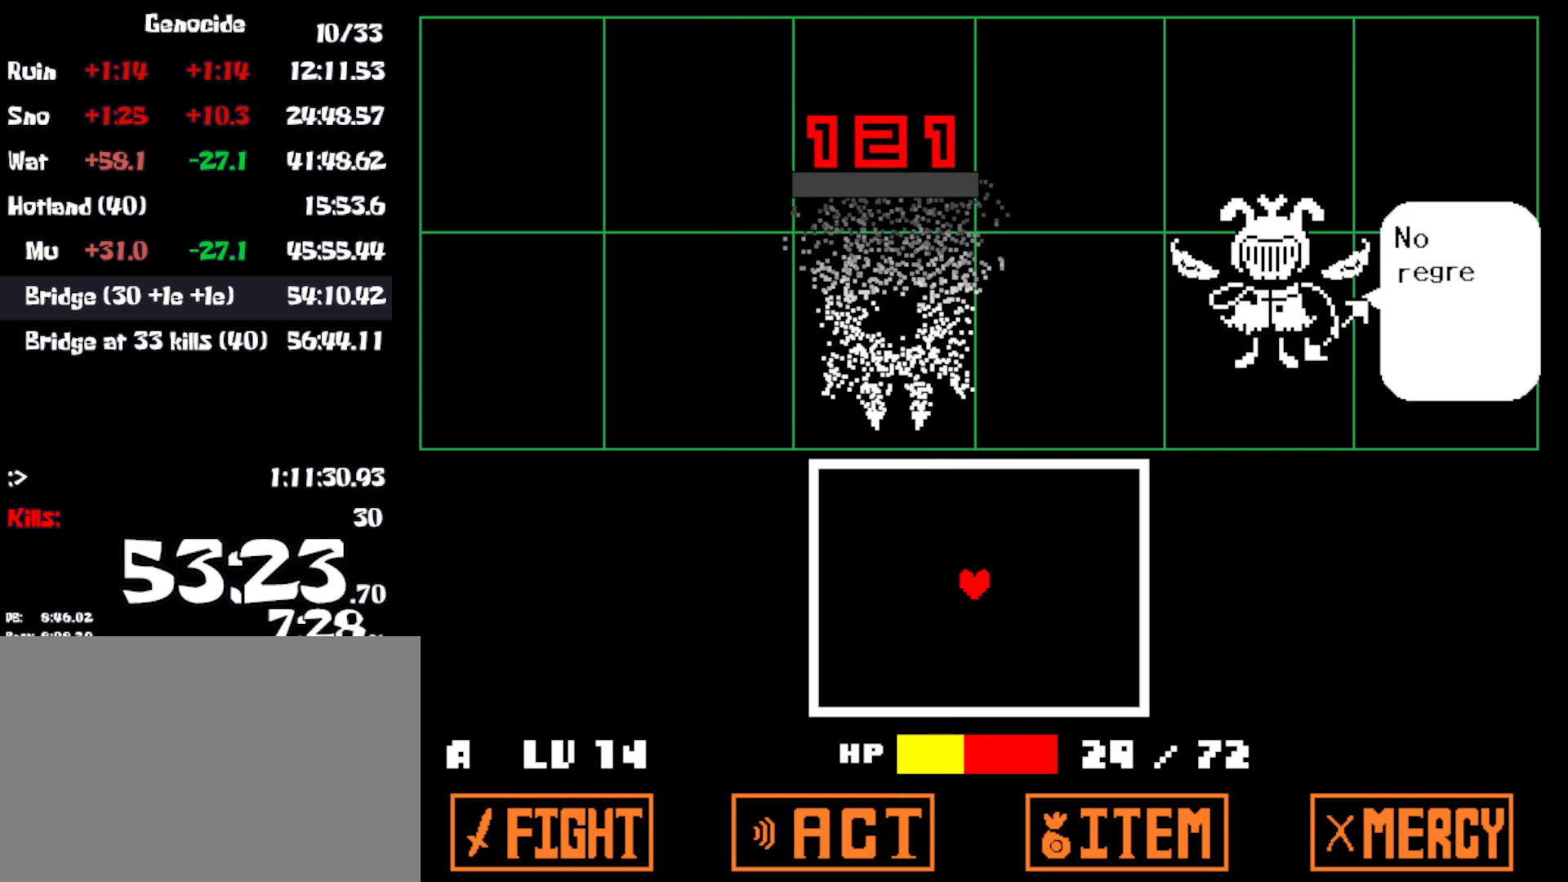
{"keys": [], "events": [[83, "x", "down"], [83, "z", "up"], [133, "x", "up"], [133, "z", "down"], [200, "x", "down"], [200, "z", "up"], [266, "z", "down"], [300, "x", "up"], [333, "x", "down"], [333, "z", "up"], [416, "x", "up"]]}
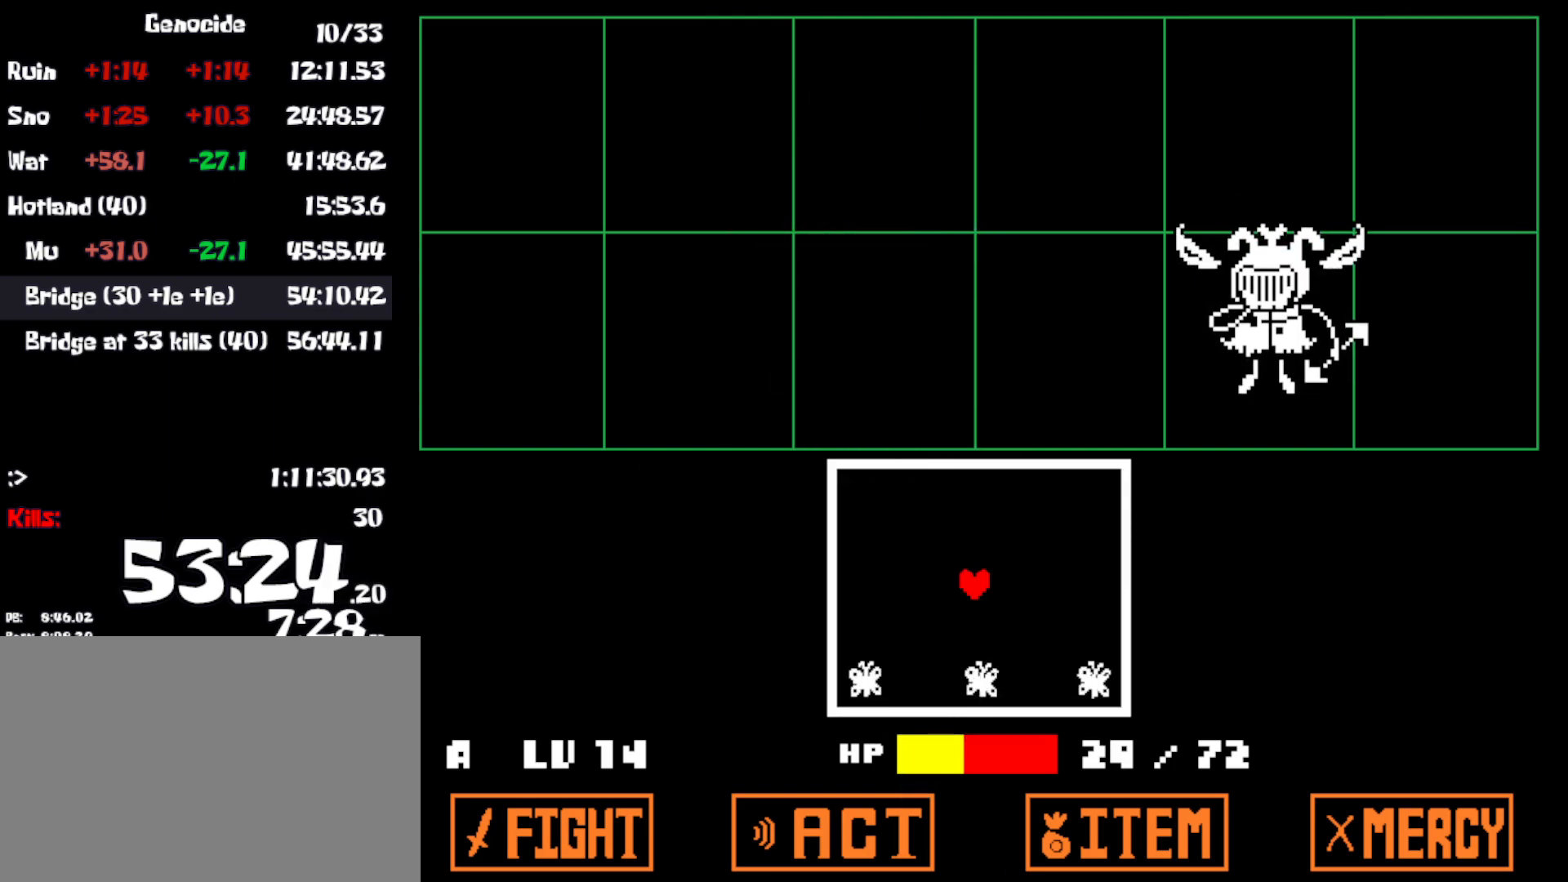
{"keys": [], "events": [[183, "left", "down"], [316, "left", "up"]]}
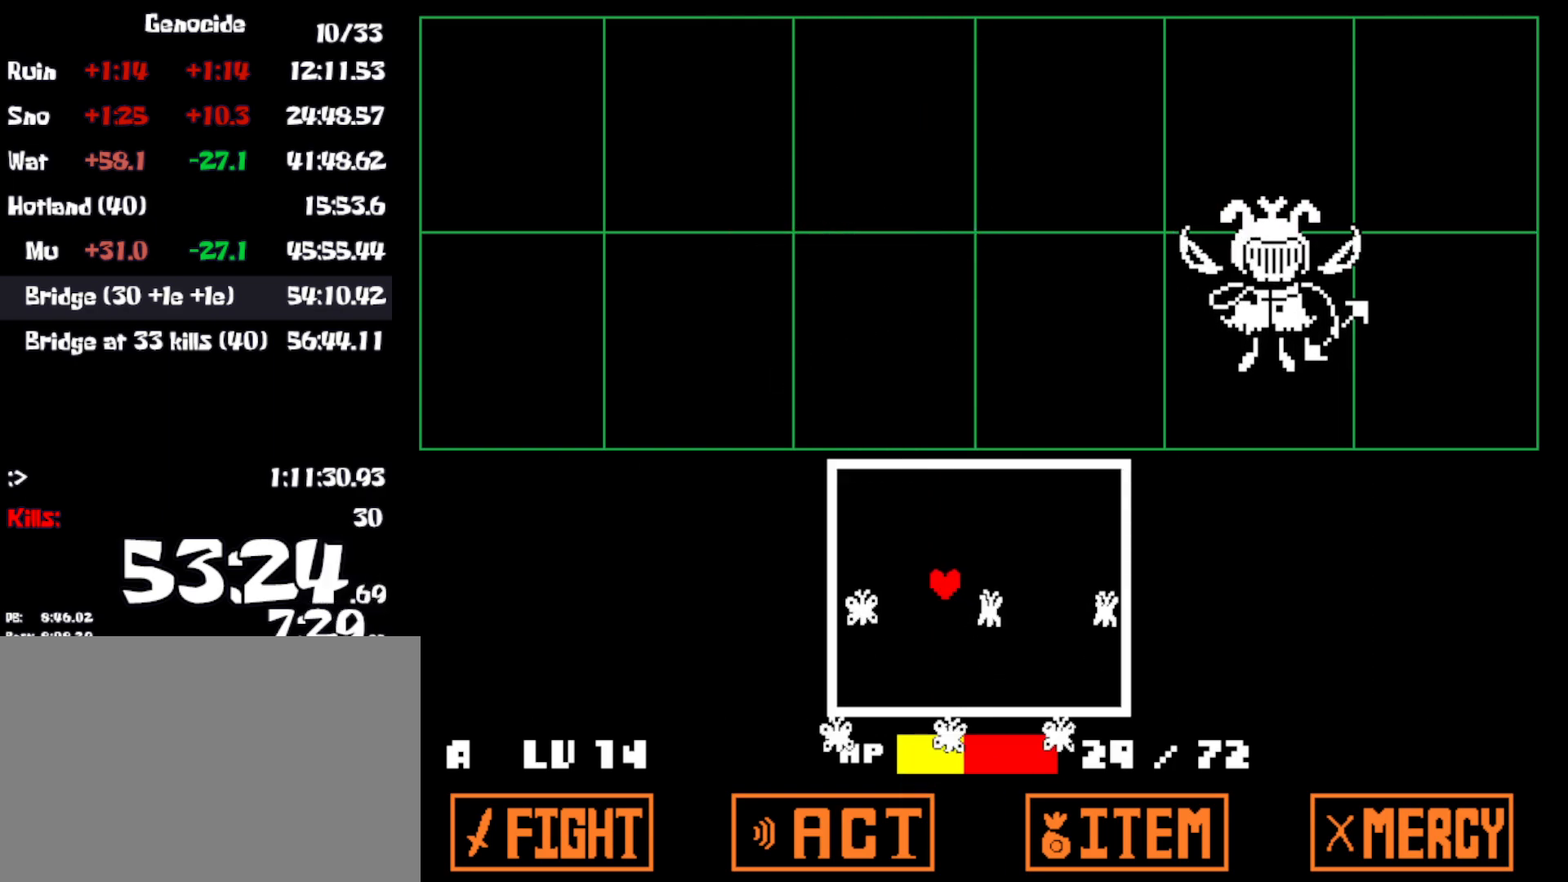
{"keys": [], "events": [[366, "left", "down"], [500, "left", "up"]]}
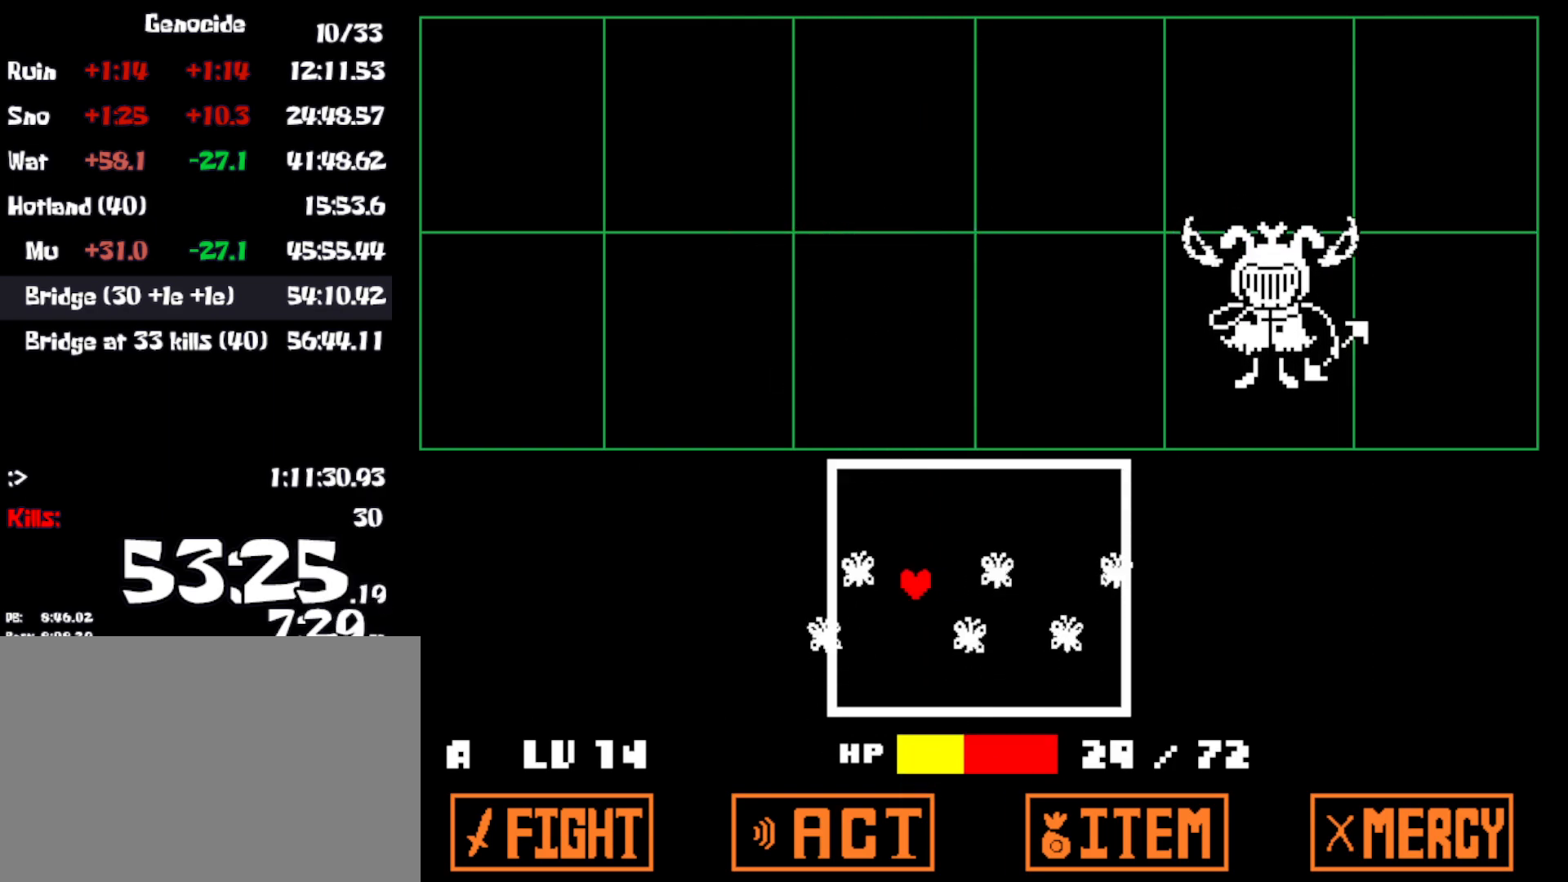
{"keys": [], "events": []}
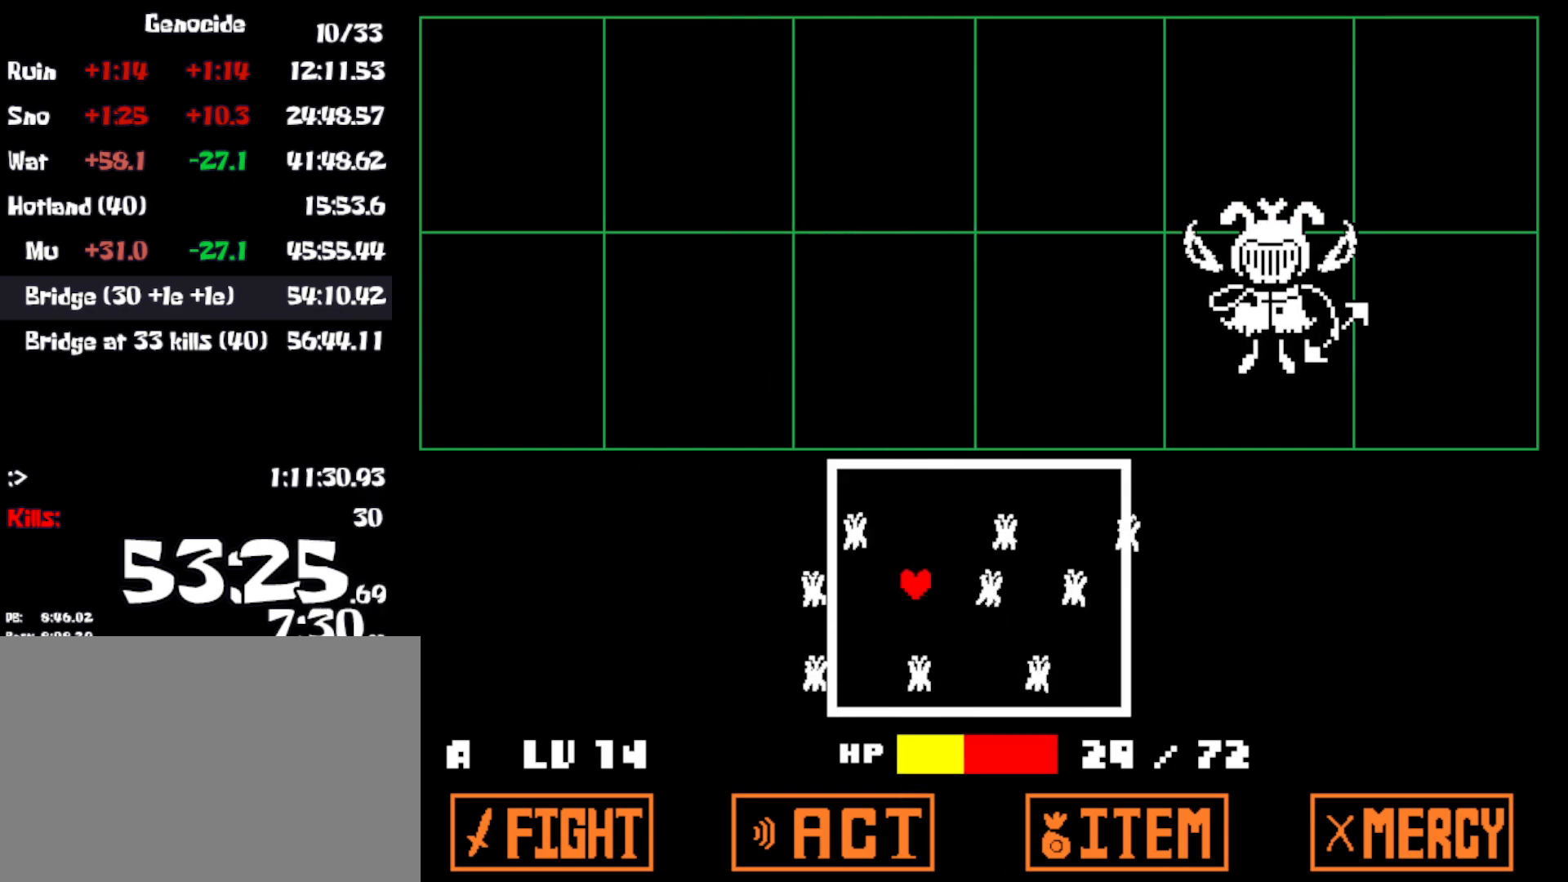
{"keys": [], "events": [[66, "right", "down"], [283, "right", "up"]]}
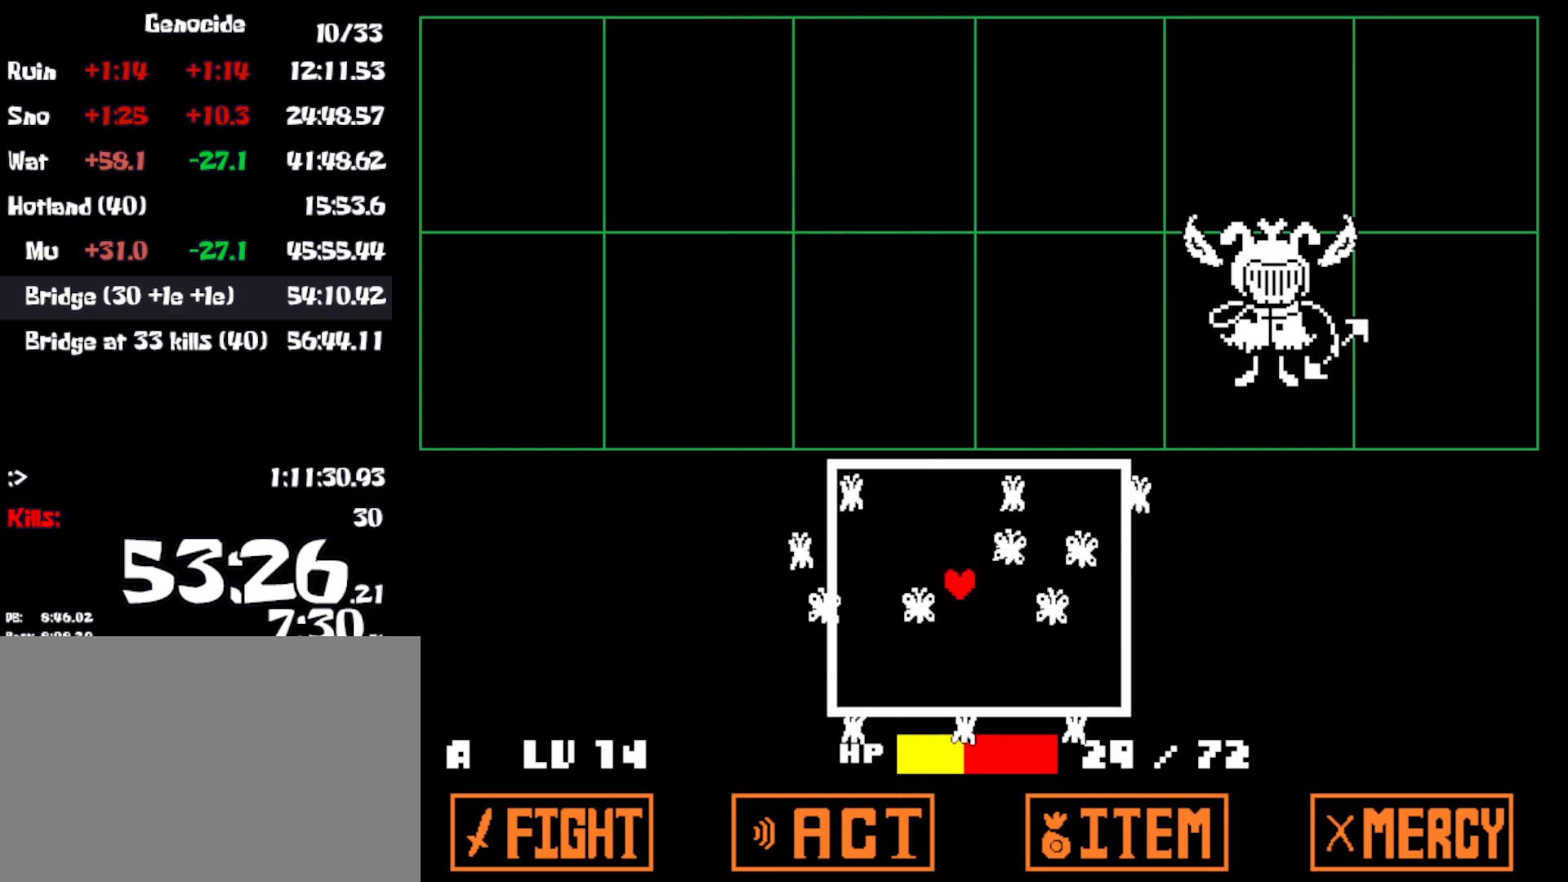
{"keys": ["right"], "events": [[283, "right", "down"]]}
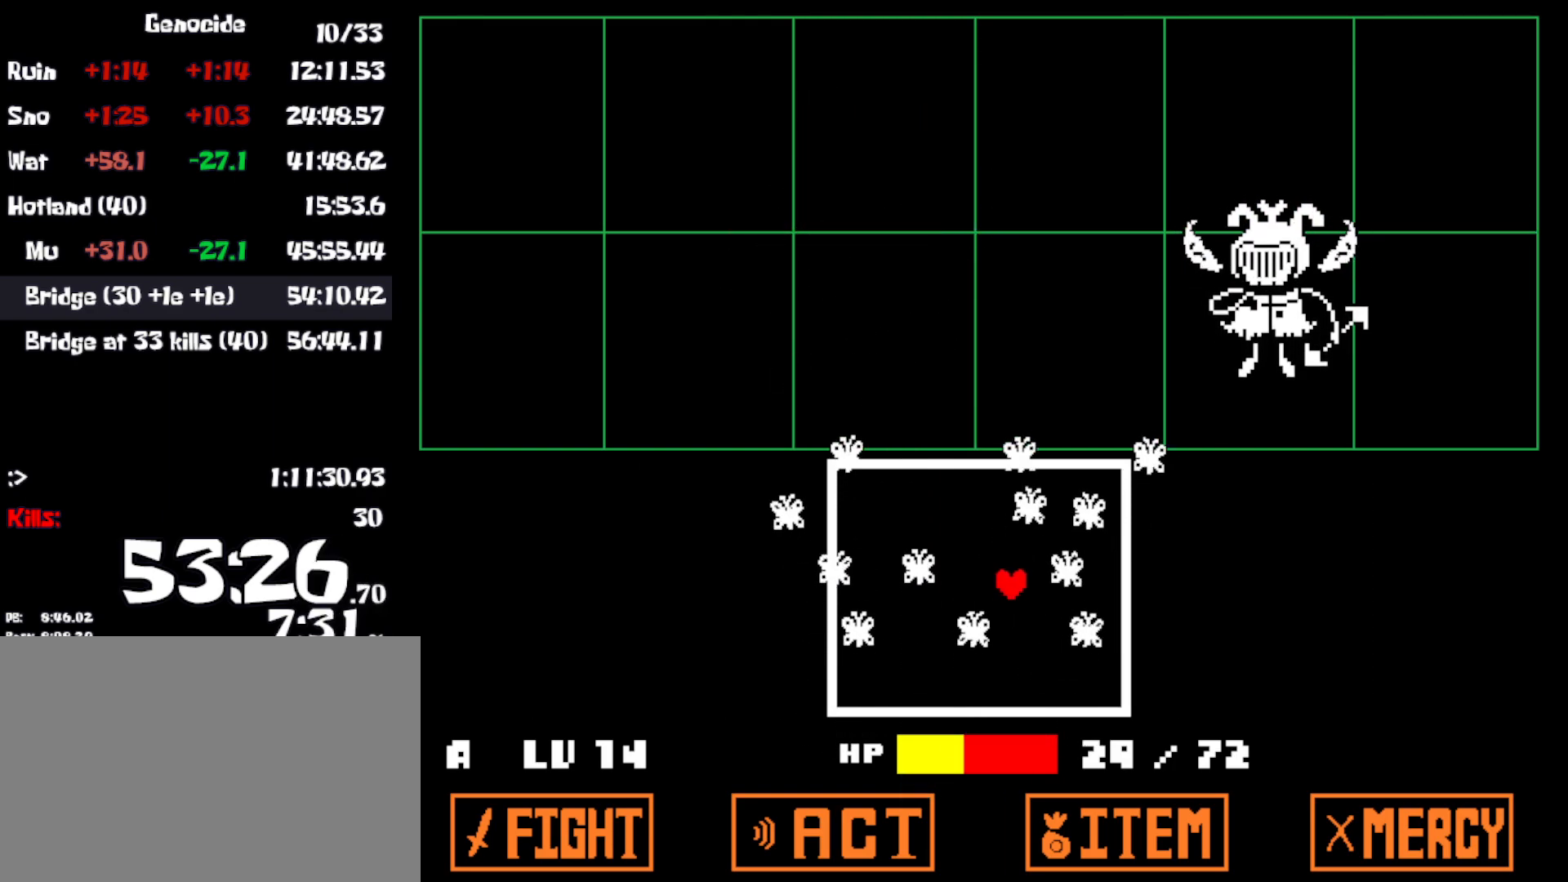
{"keys": ["right"], "events": [[33, "right", "up"], [433, "right", "down"]]}
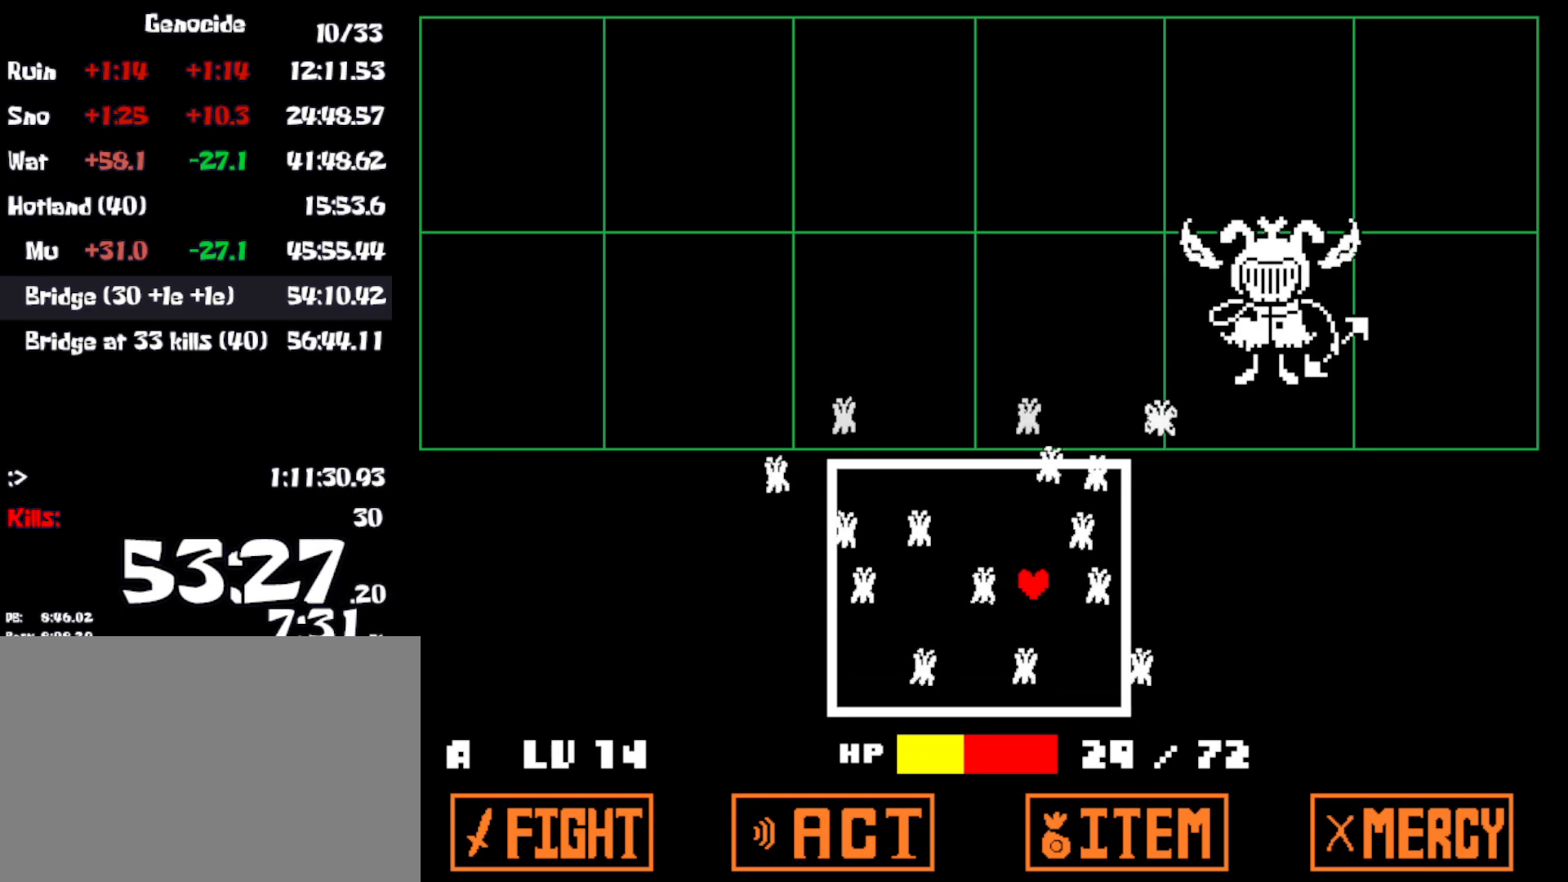
{"keys": [], "events": [[66, "right", "up"], [200, "right", "down"], [350, "right", "up"]]}
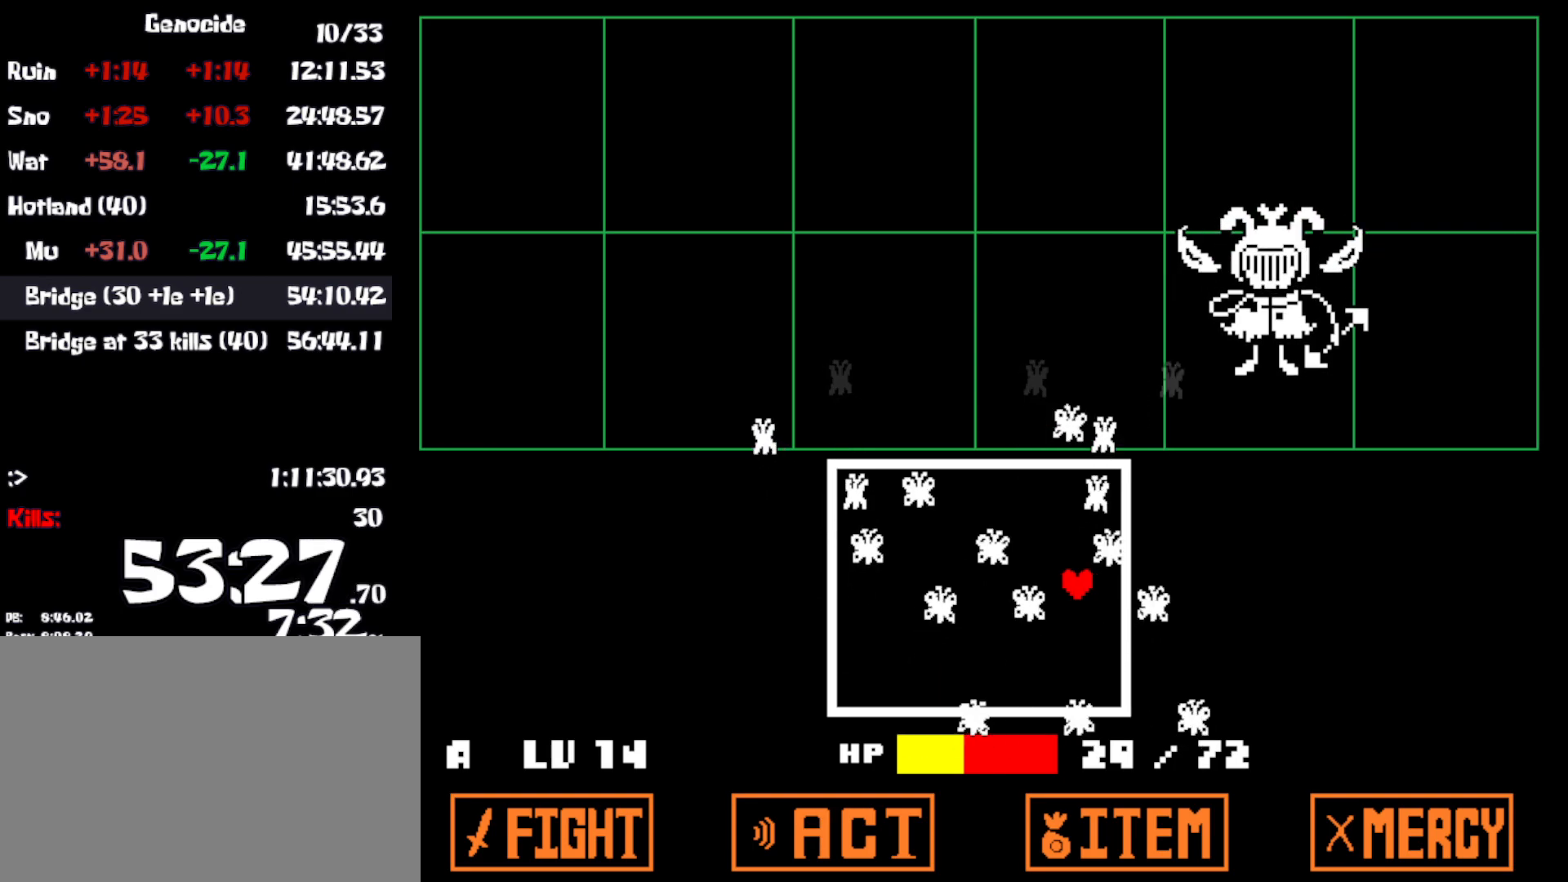
{"keys": [], "events": [[333, "left", "down"], [433, "left", "up"]]}
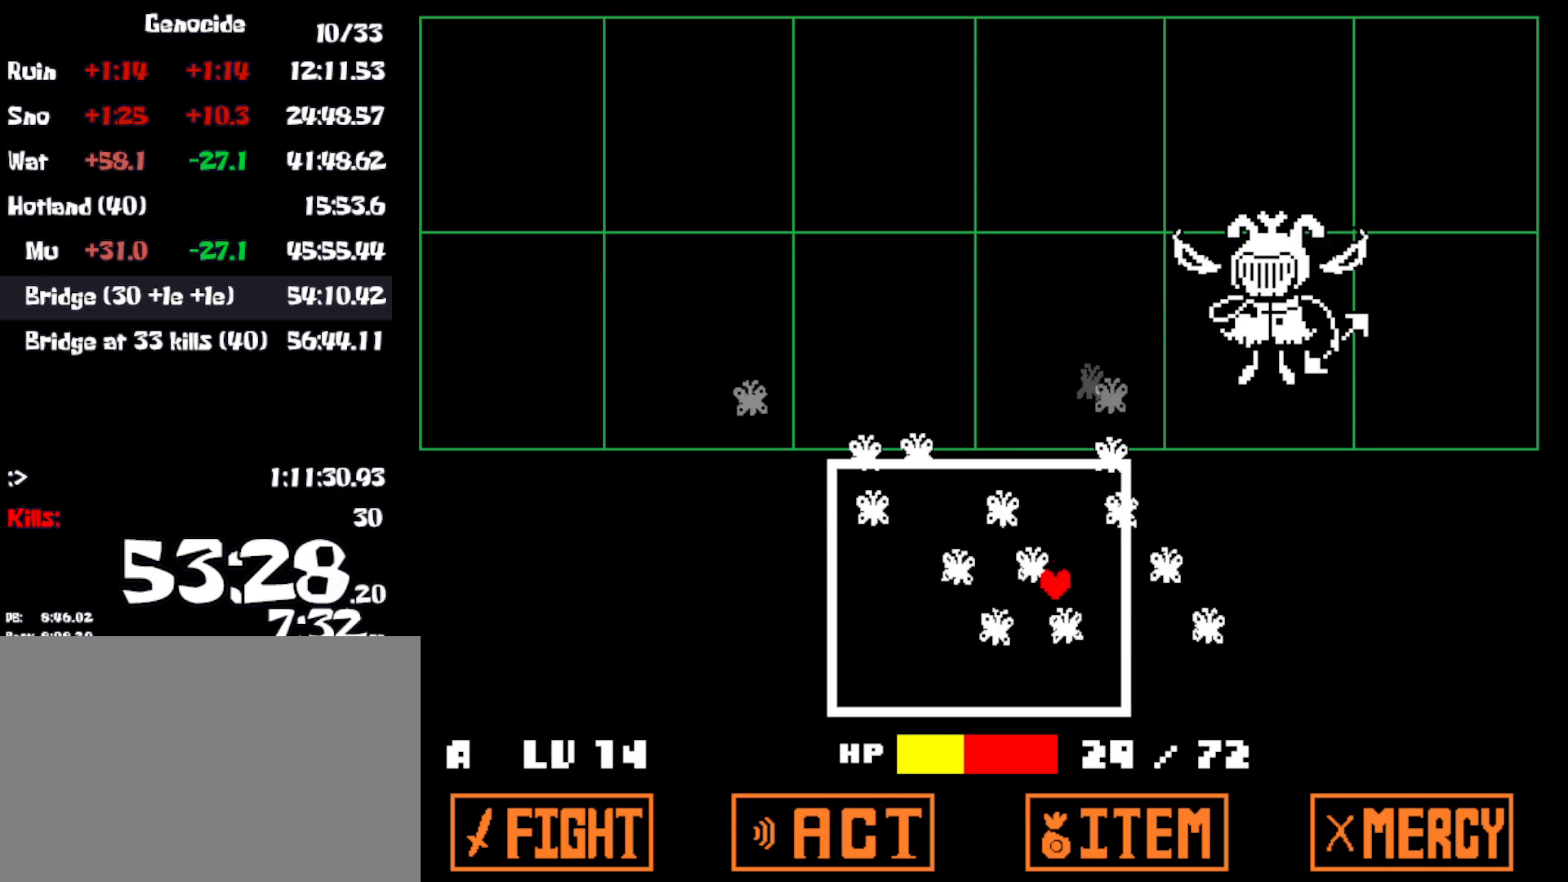
{"keys": ["right"], "events": [[166, "left", "down"], [200, "left", "up"], [200, "right", "down"]]}
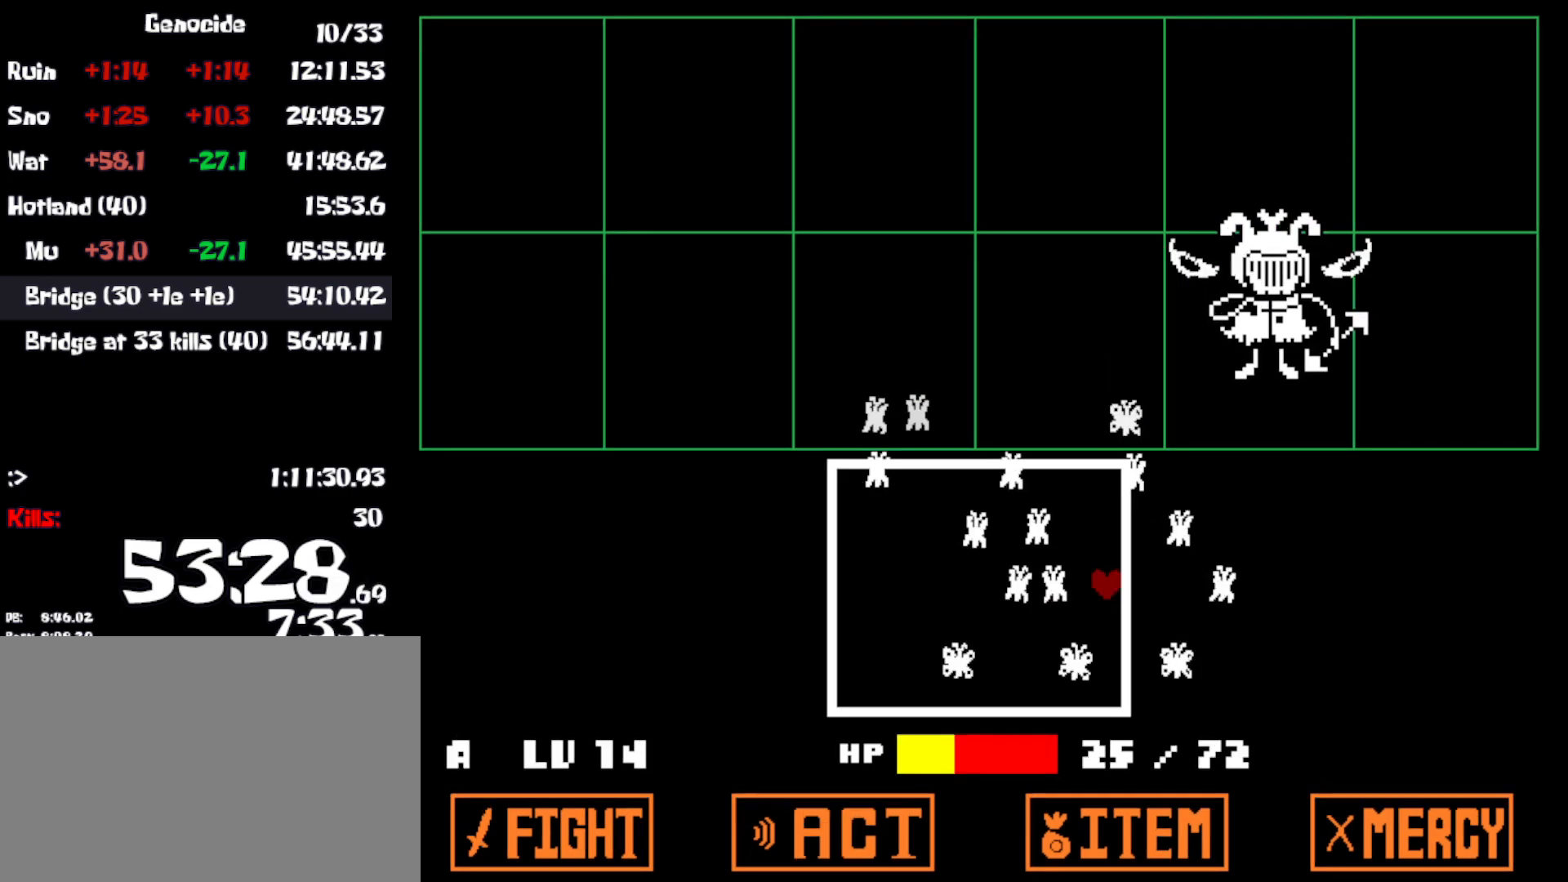
{"keys": ["left"], "events": [[16, "right", "up"], [300, "left", "down"]]}
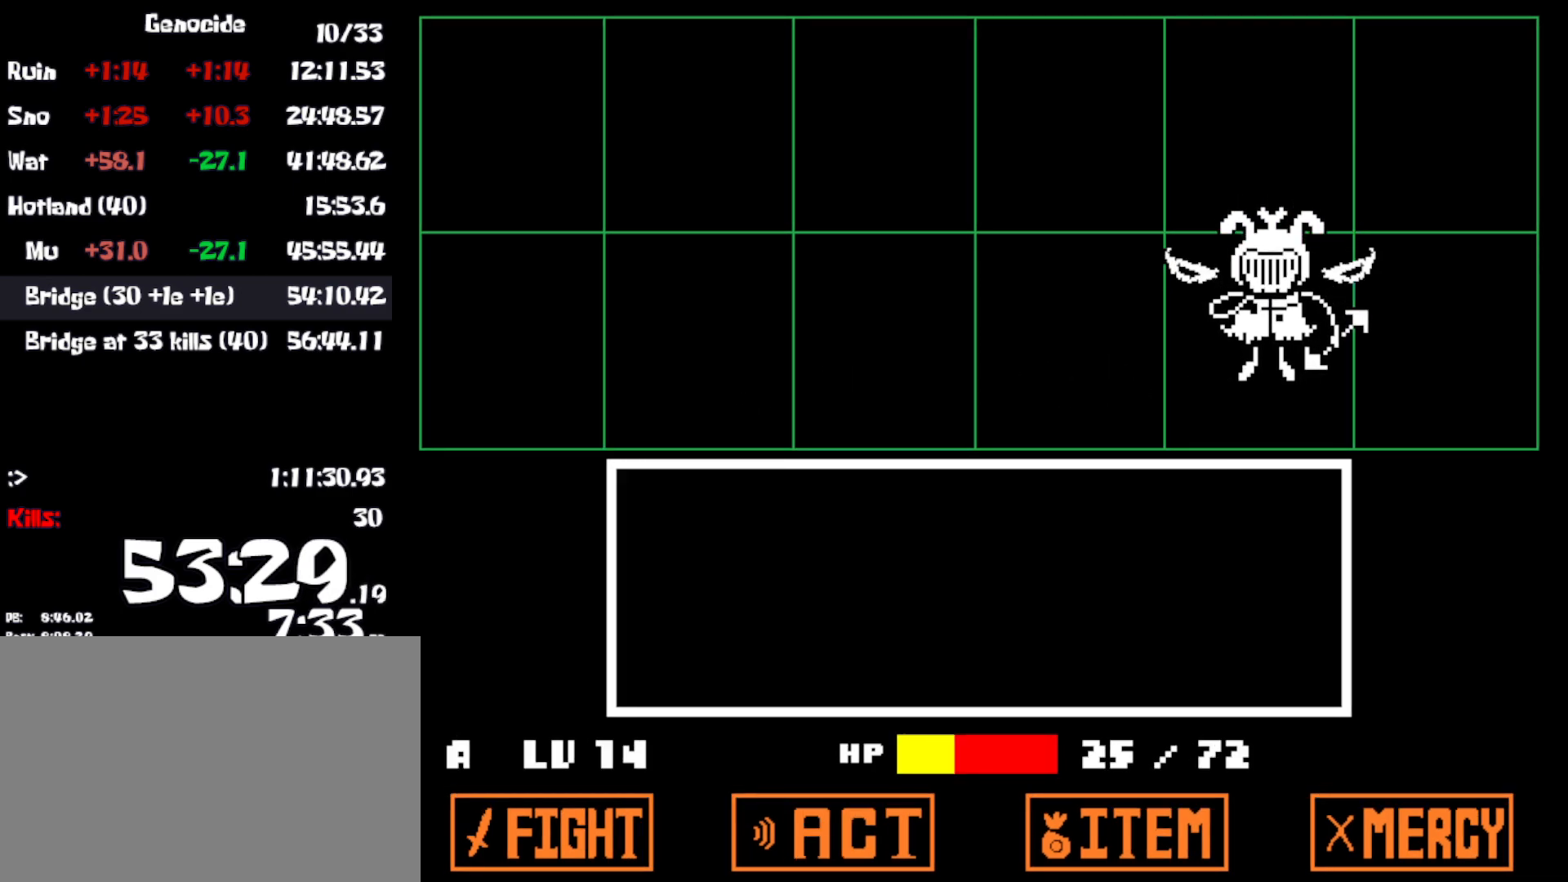
{"keys": [], "events": [[50, "left", "up"], [333, "z", "down"], [400, "return", "down"], [416, "z", "up"], [483, "return", "up"]]}
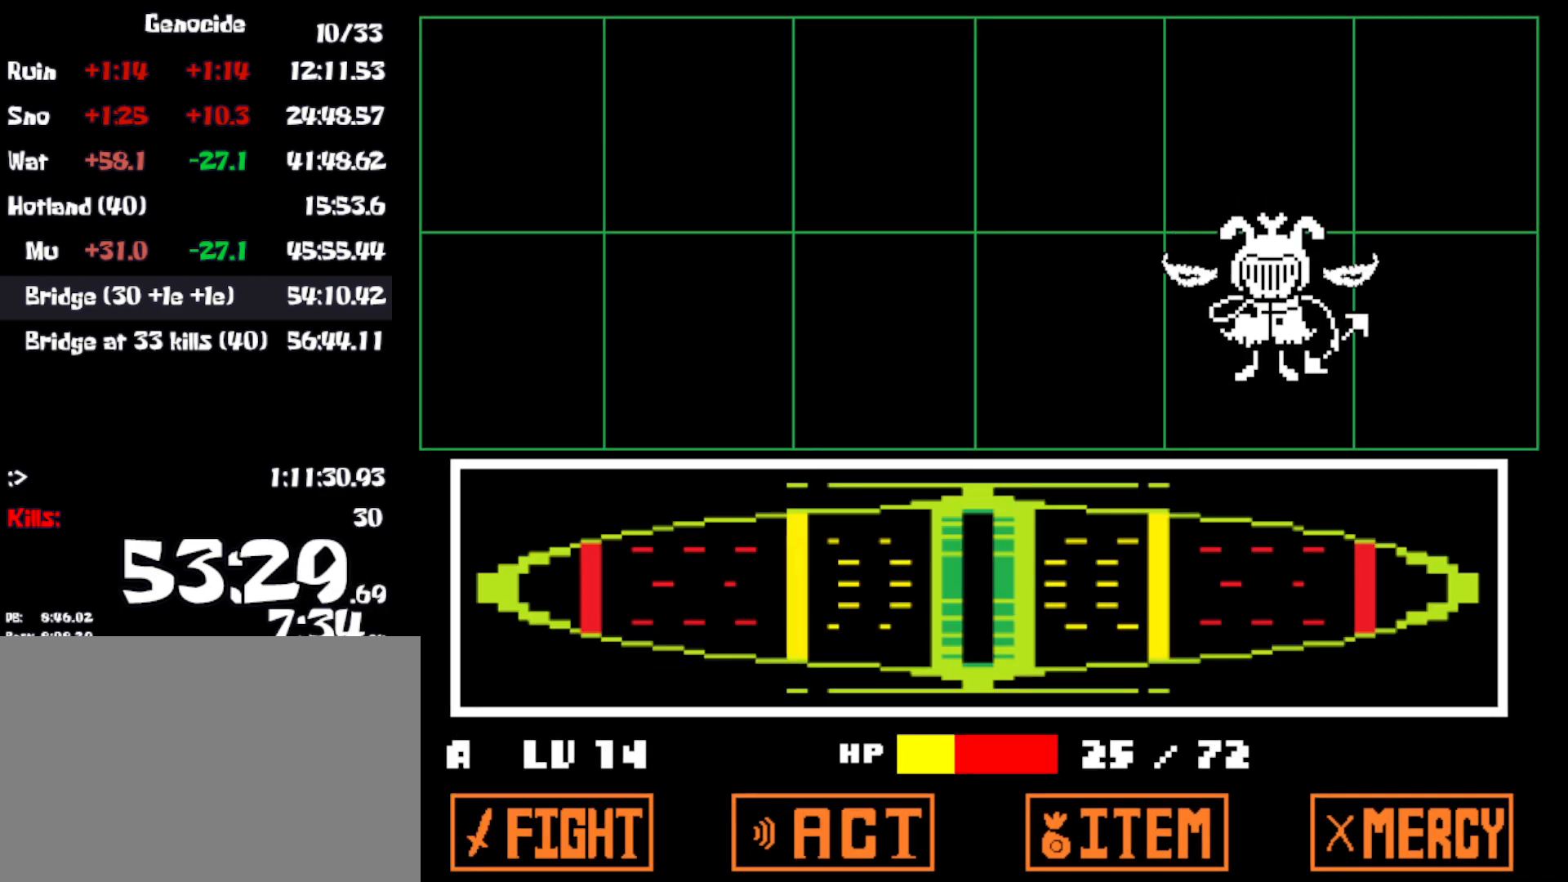
{"keys": [], "events": []}
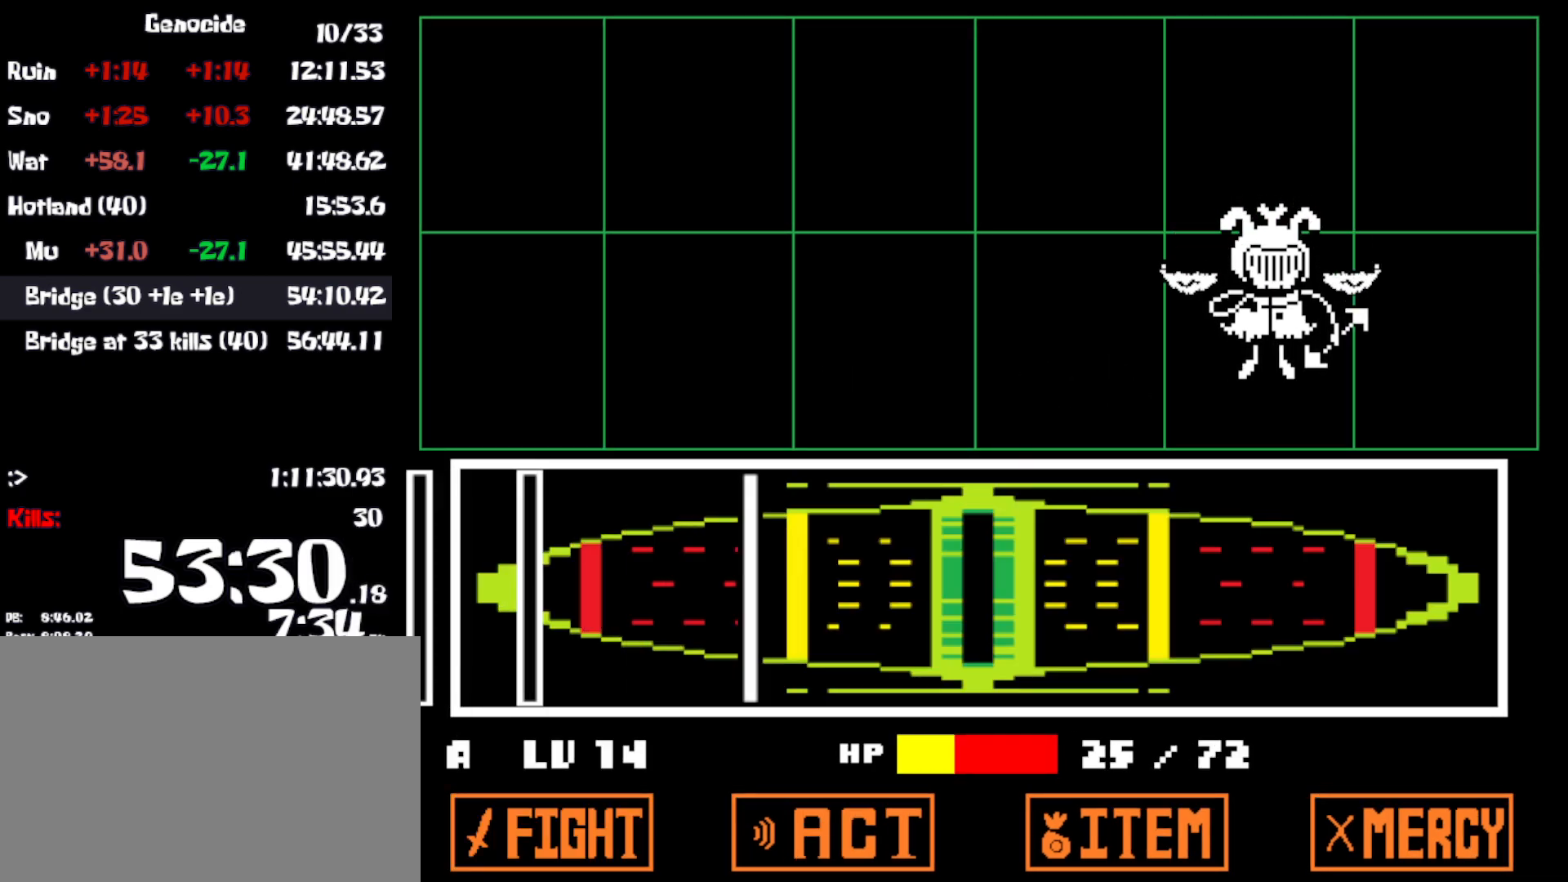
{"keys": ["z"], "events": [[300, "z", "down"], [383, "z", "up"], [500, "z", "down"]]}
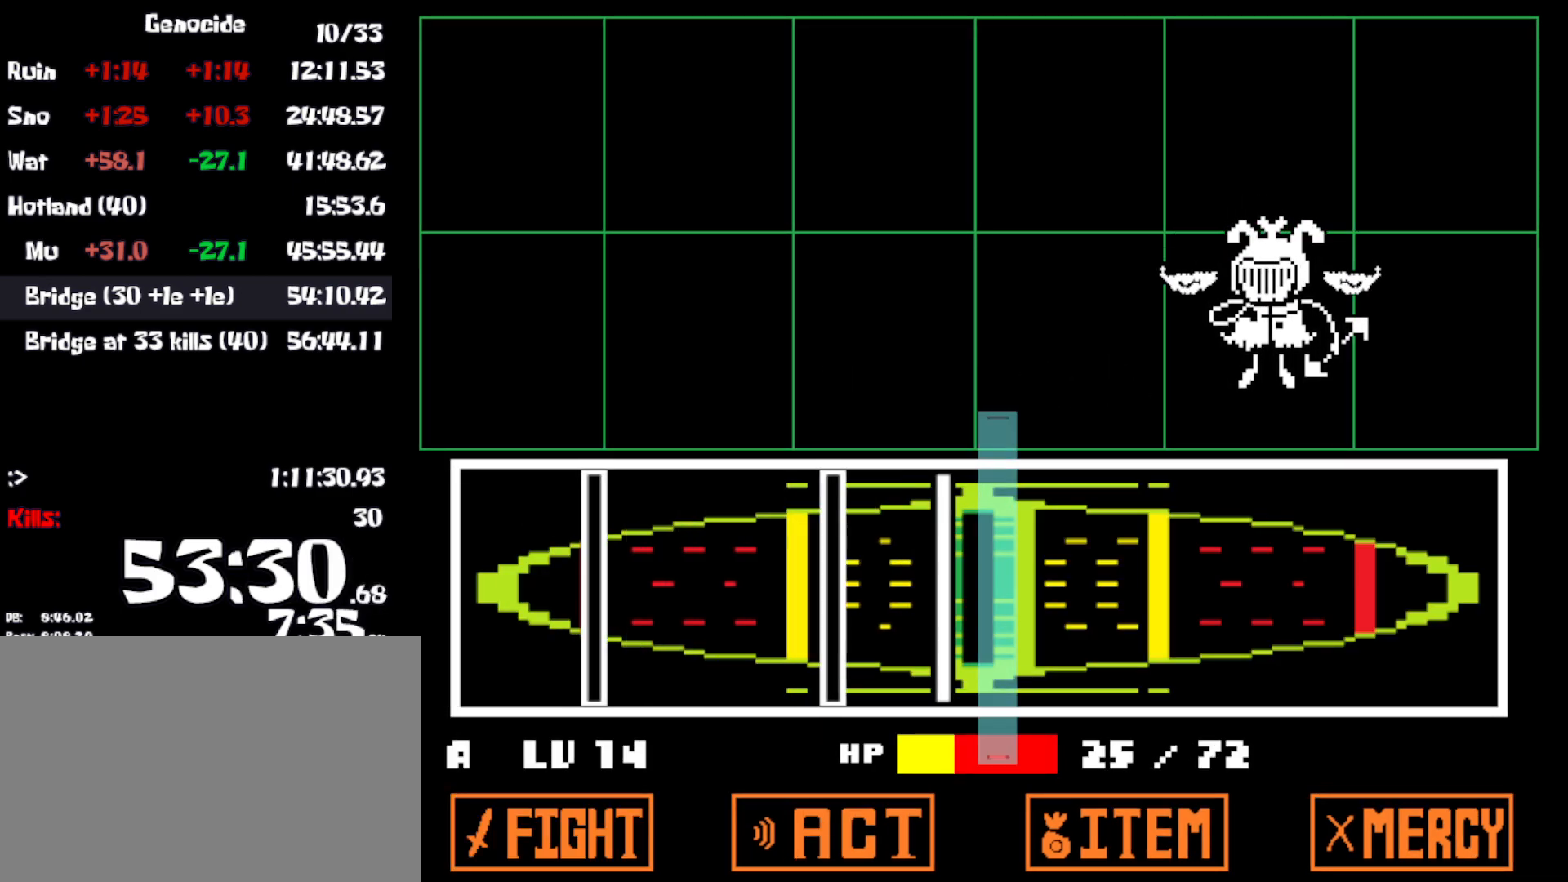
{"keys": [], "events": [[83, "z", "up"], [283, "z", "down"], [350, "z", "up"], [416, "z", "down"], [500, "z", "up"]]}